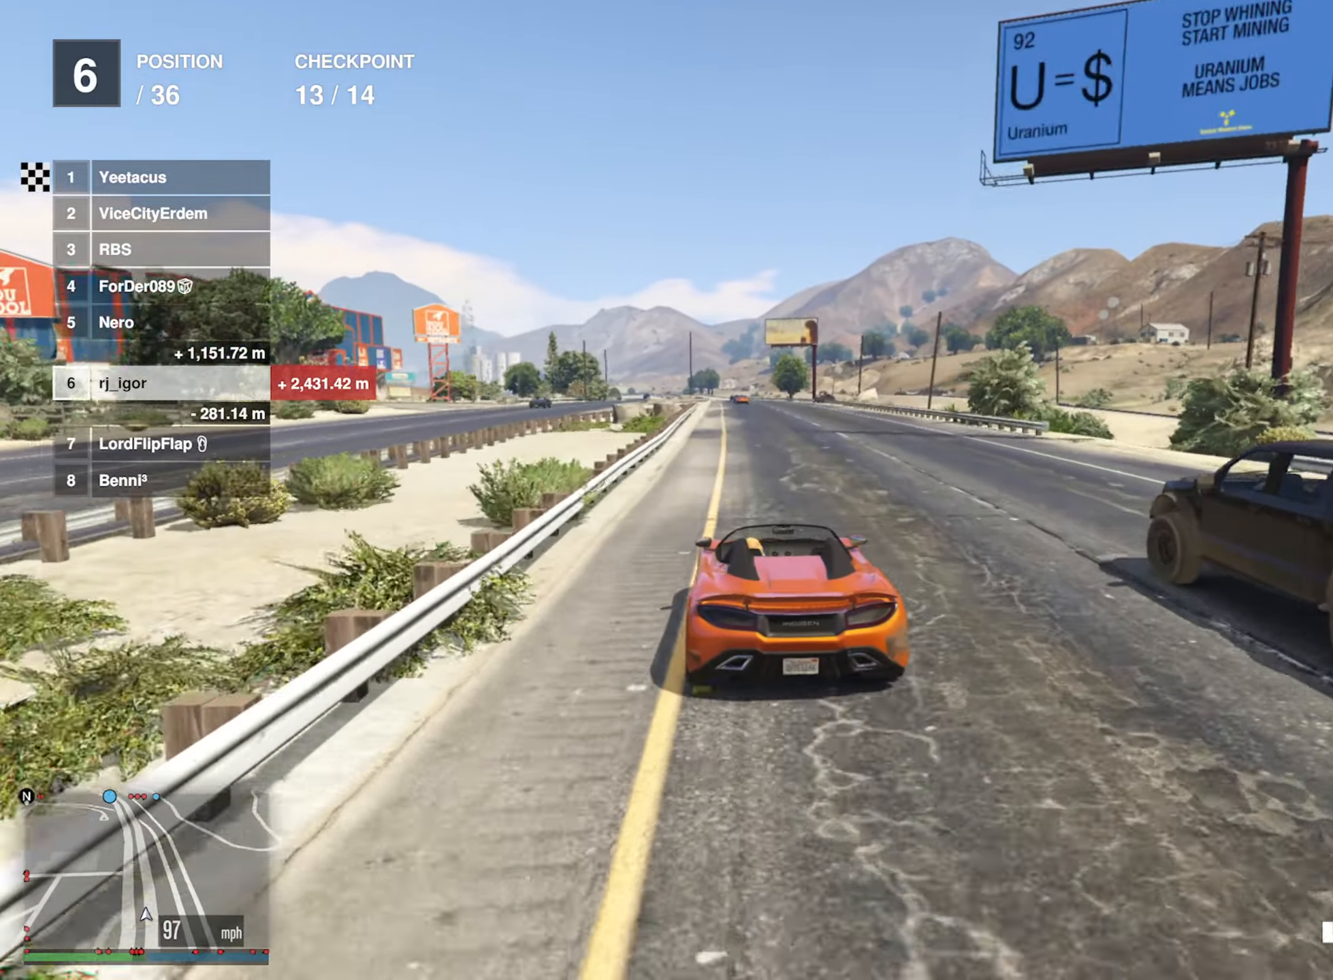
Gameplay with a controller (Xbox layout); each line is a JSON object with the inputs held at the frame after it. "events" lists button and stick changes between this image and that frame as [ms after this image, input, new state], when the widget could be followed in between.
{"buttons": ["R2"], "left_stick": "down-right", "right_stick": "center", "events": [[434, "left_stick", "down-right"]]}
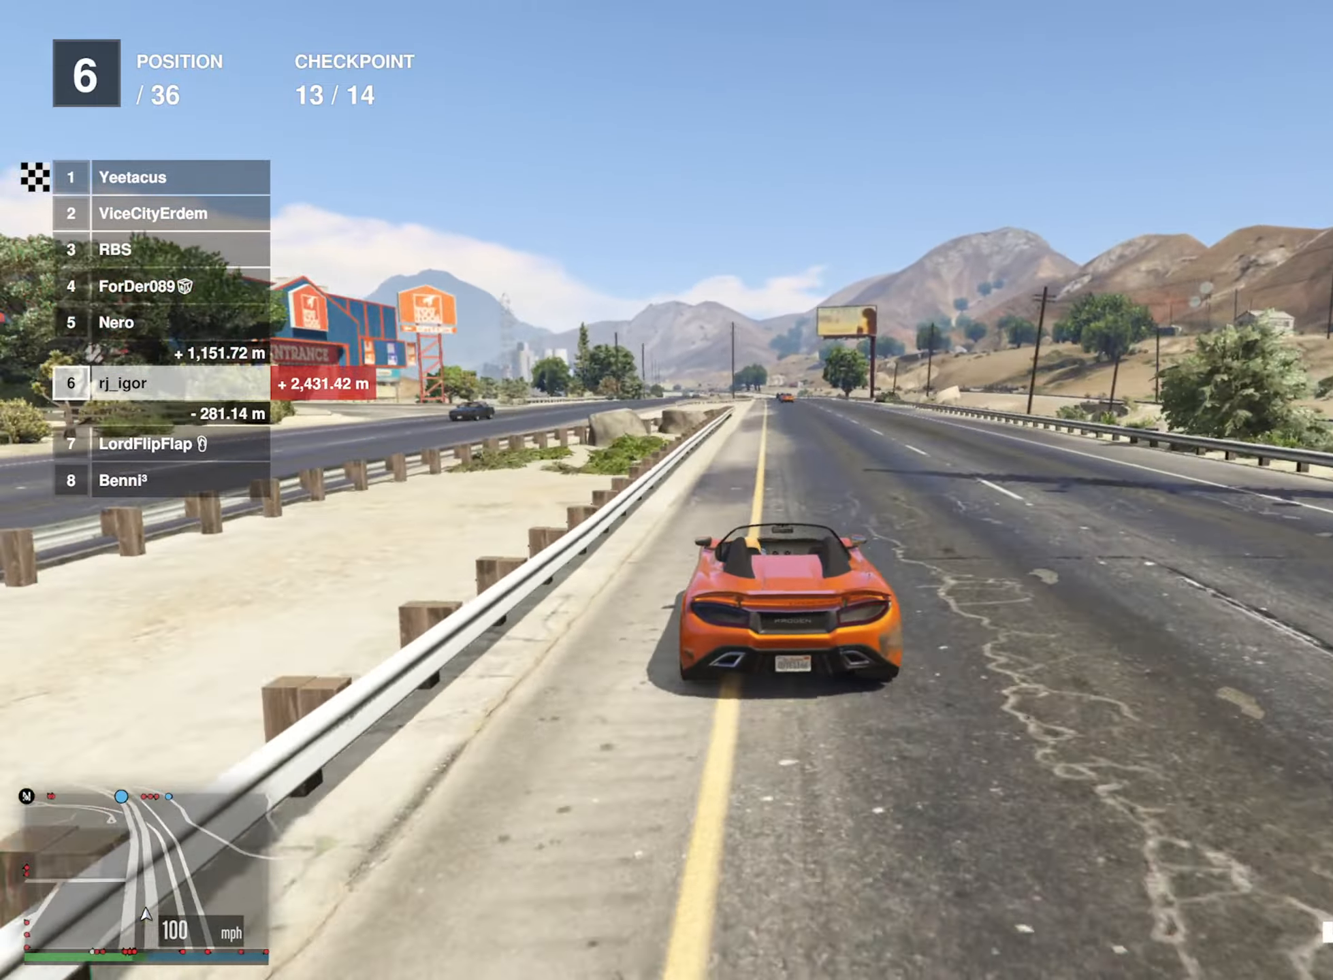
{"buttons": ["R2"], "left_stick": "down-left", "right_stick": "center", "events": [[50, "left_stick", "center"], [384, "left_stick", "left"], [484, "left_stick", "down-left"]]}
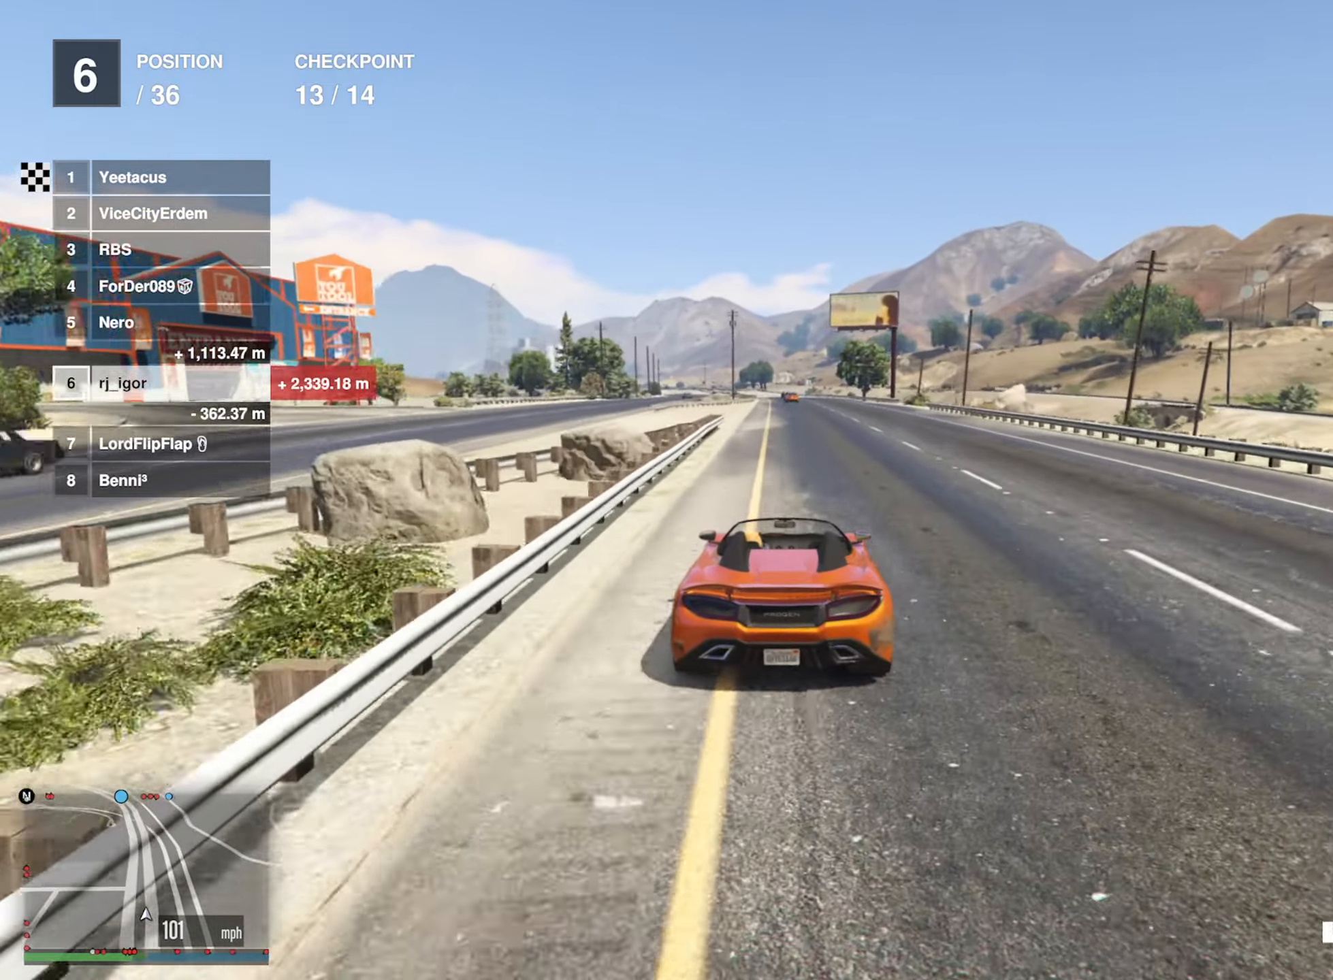
{"buttons": ["R2"], "left_stick": "down-right", "right_stick": "center", "events": [[17, "left_stick", "center"], [384, "left_stick", "down-right"]]}
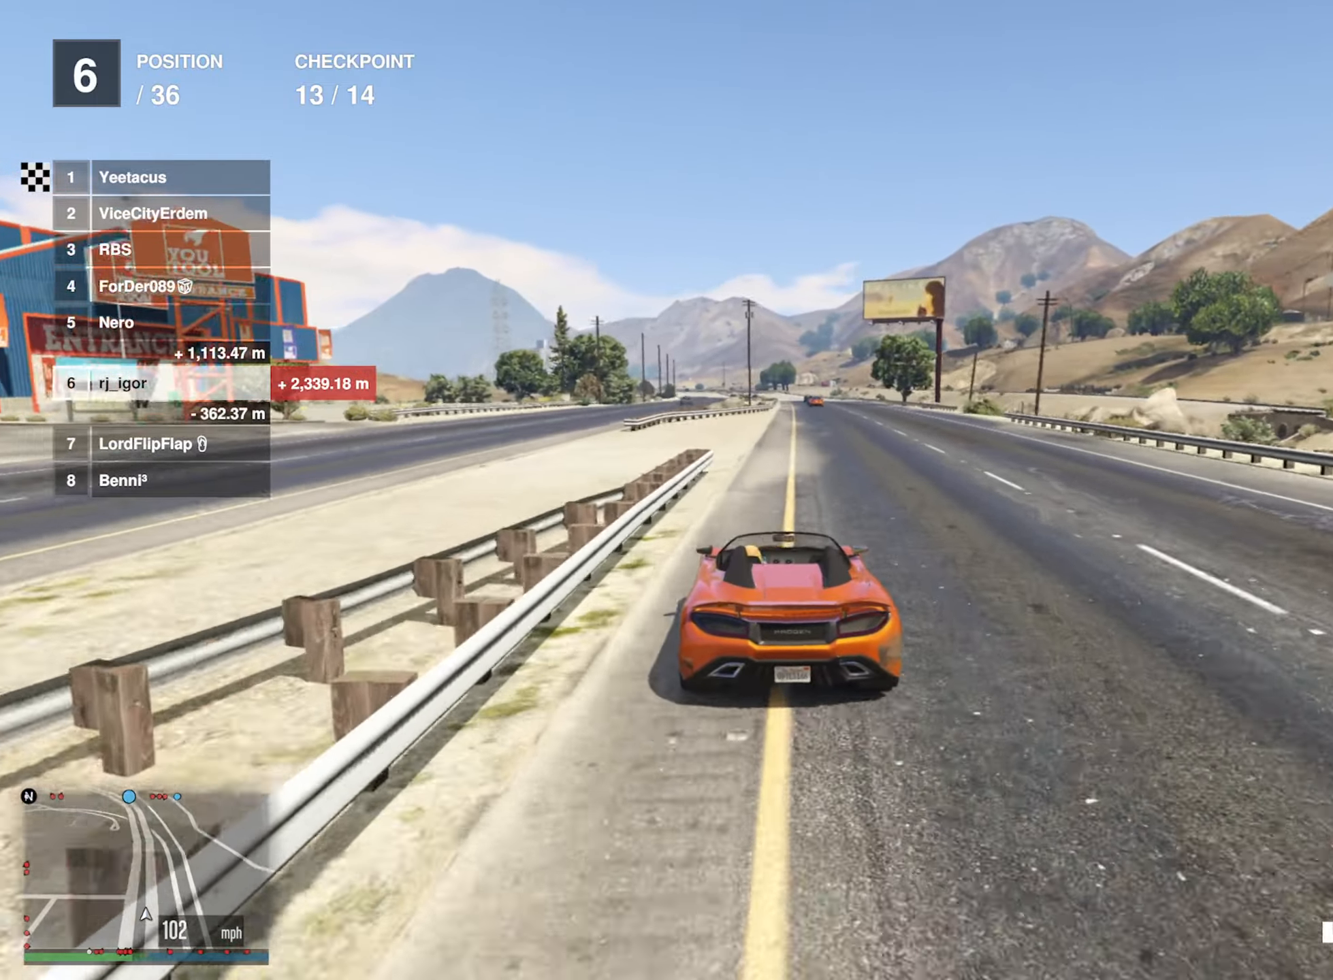
{"buttons": ["R2"], "left_stick": "center", "right_stick": "center", "events": [[34, "left_stick", "center"], [317, "left_stick", "left"], [434, "left_stick", "center"]]}
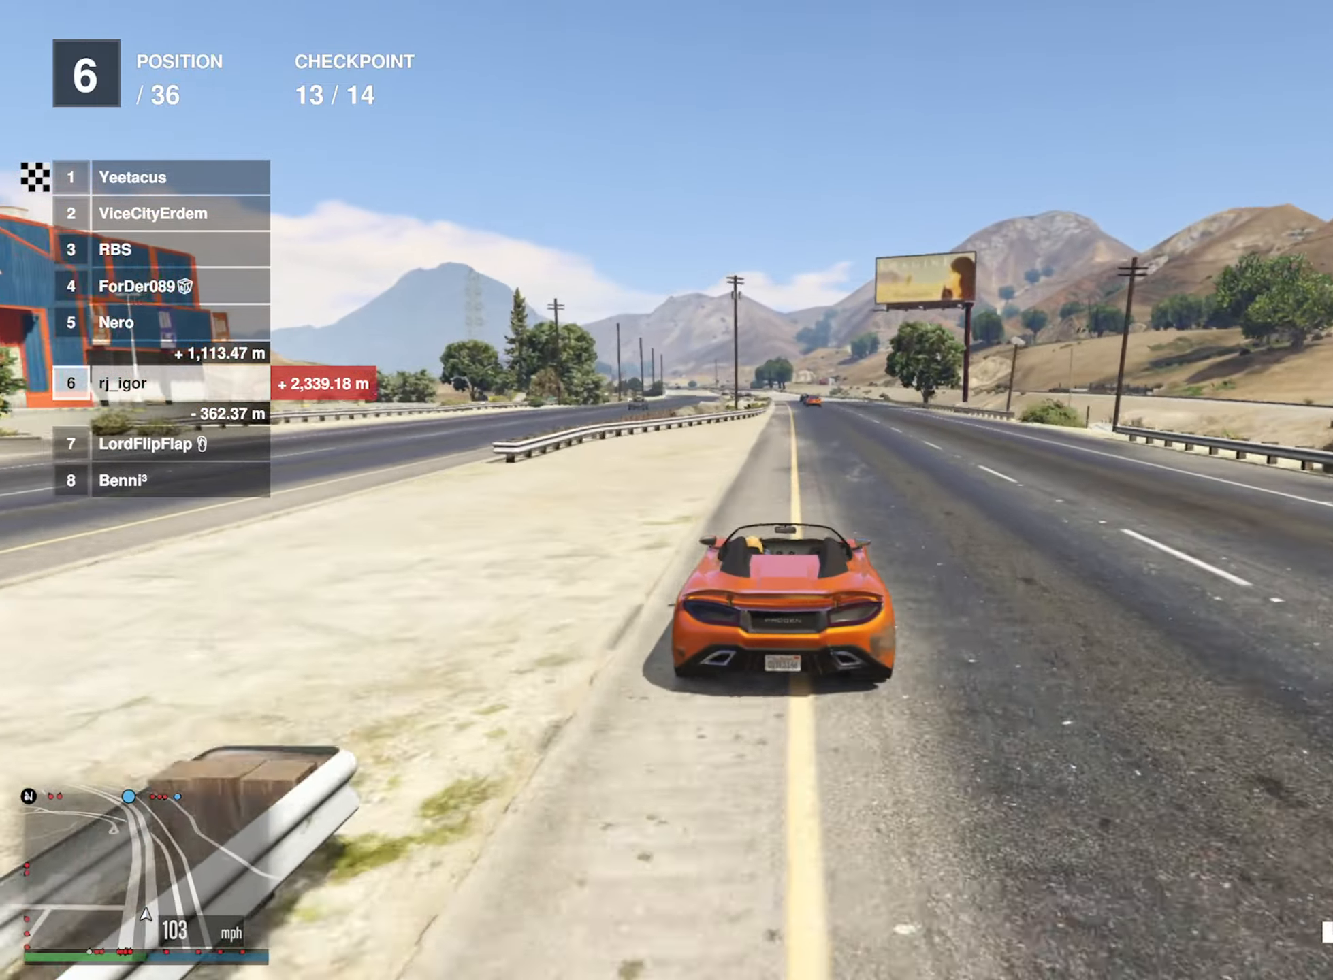
{"buttons": ["R2"], "left_stick": "left", "right_stick": "center", "events": [[100, "left_stick", "down-right"], [234, "left_stick", "center"], [483, "left_stick", "left"]]}
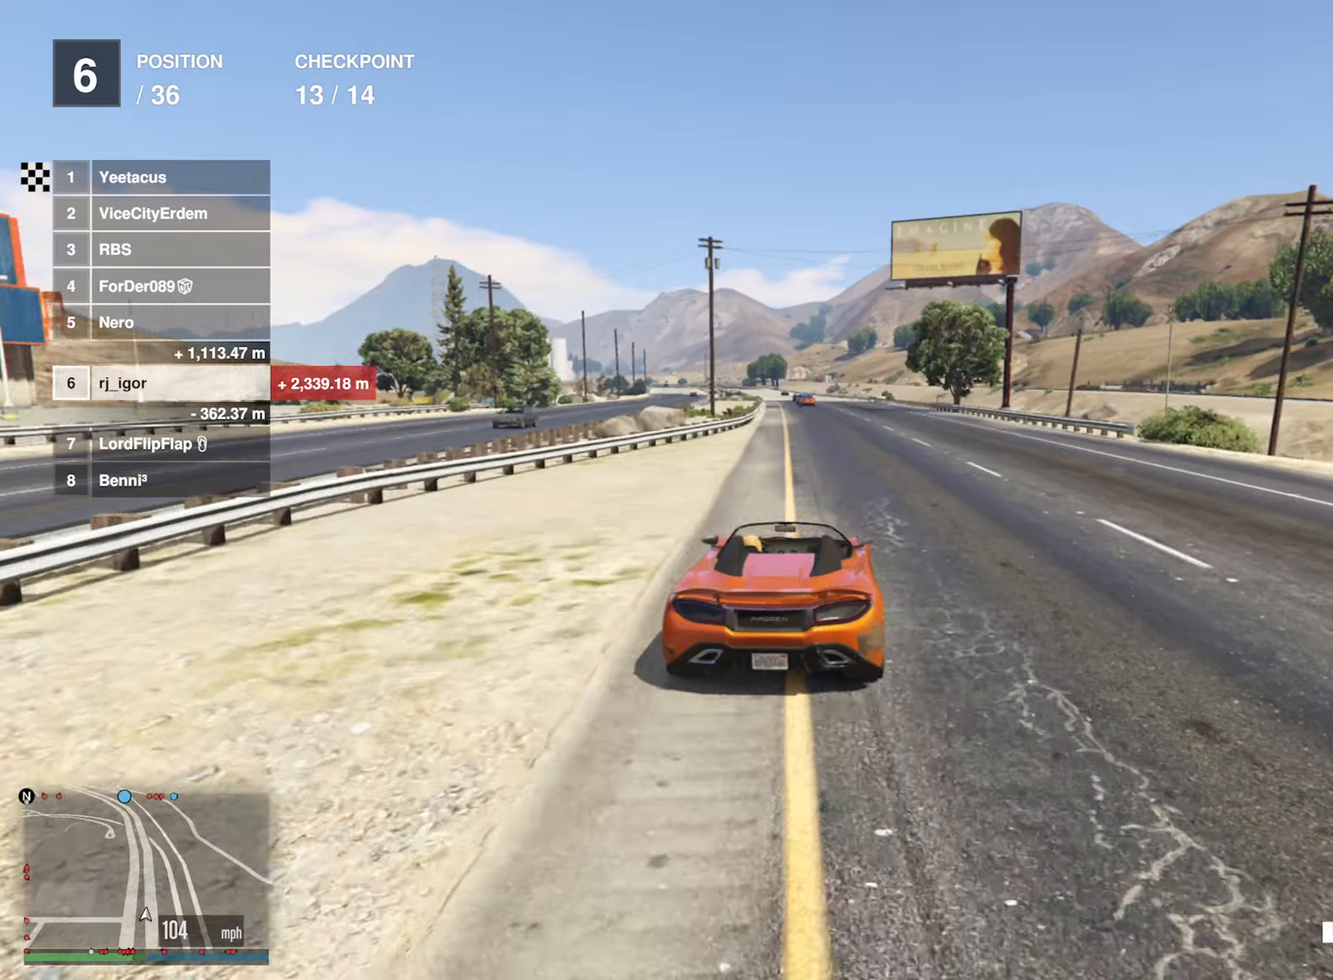
{"buttons": ["R2"], "left_stick": "center", "right_stick": "center", "events": [[83, "left_stick", "center"]]}
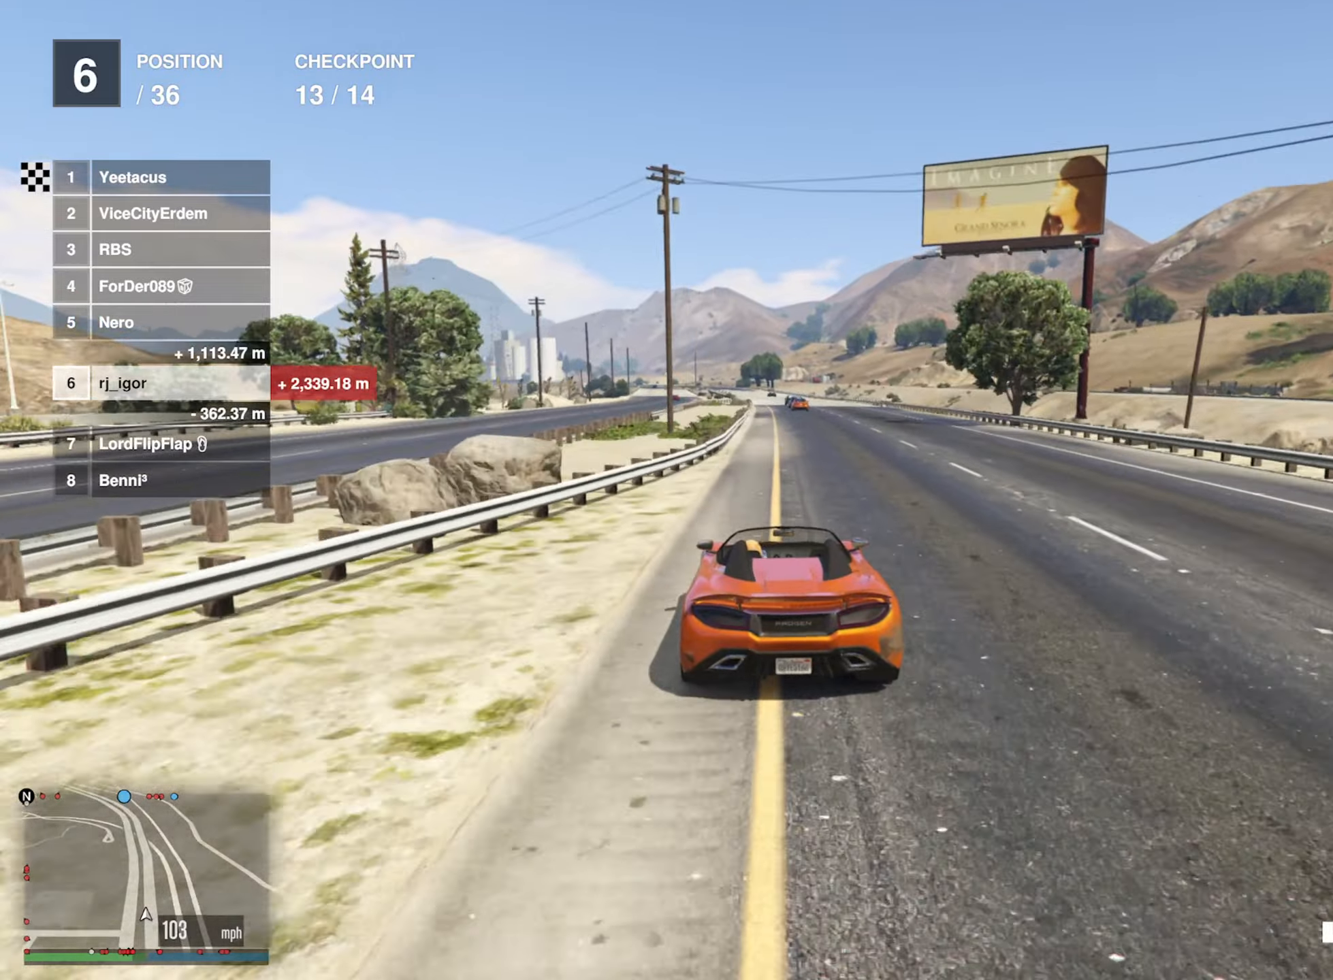
{"buttons": ["R2"], "left_stick": "center", "right_stick": "center", "events": [[216, "left_stick", "down-right"], [316, "left_stick", "center"]]}
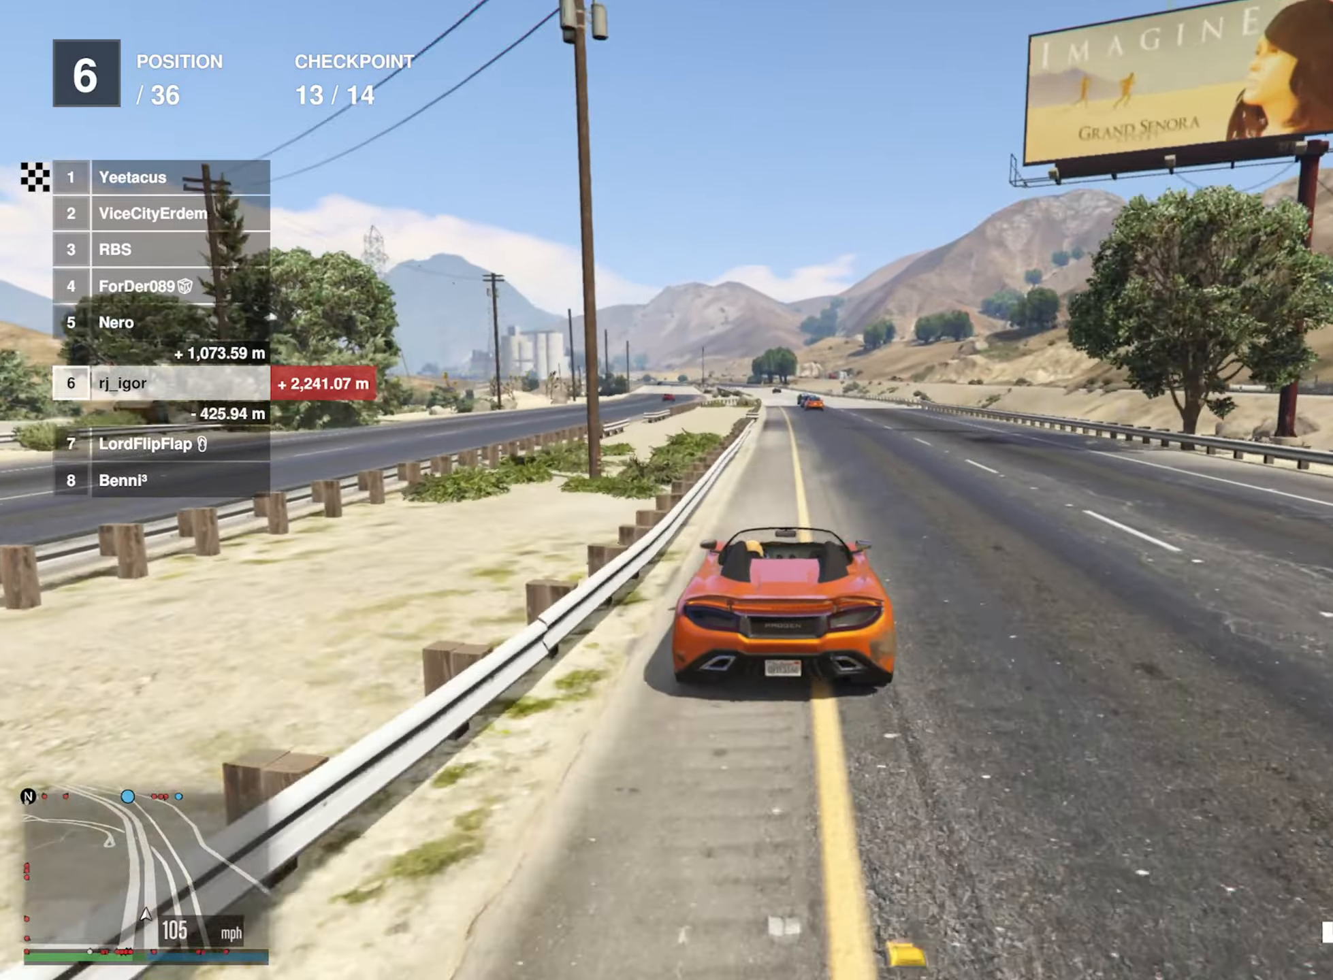
{"buttons": ["R2"], "left_stick": "down-right", "right_stick": "center", "events": [[116, "left_stick", "left"], [233, "left_stick", "center"], [483, "left_stick", "down-right"]]}
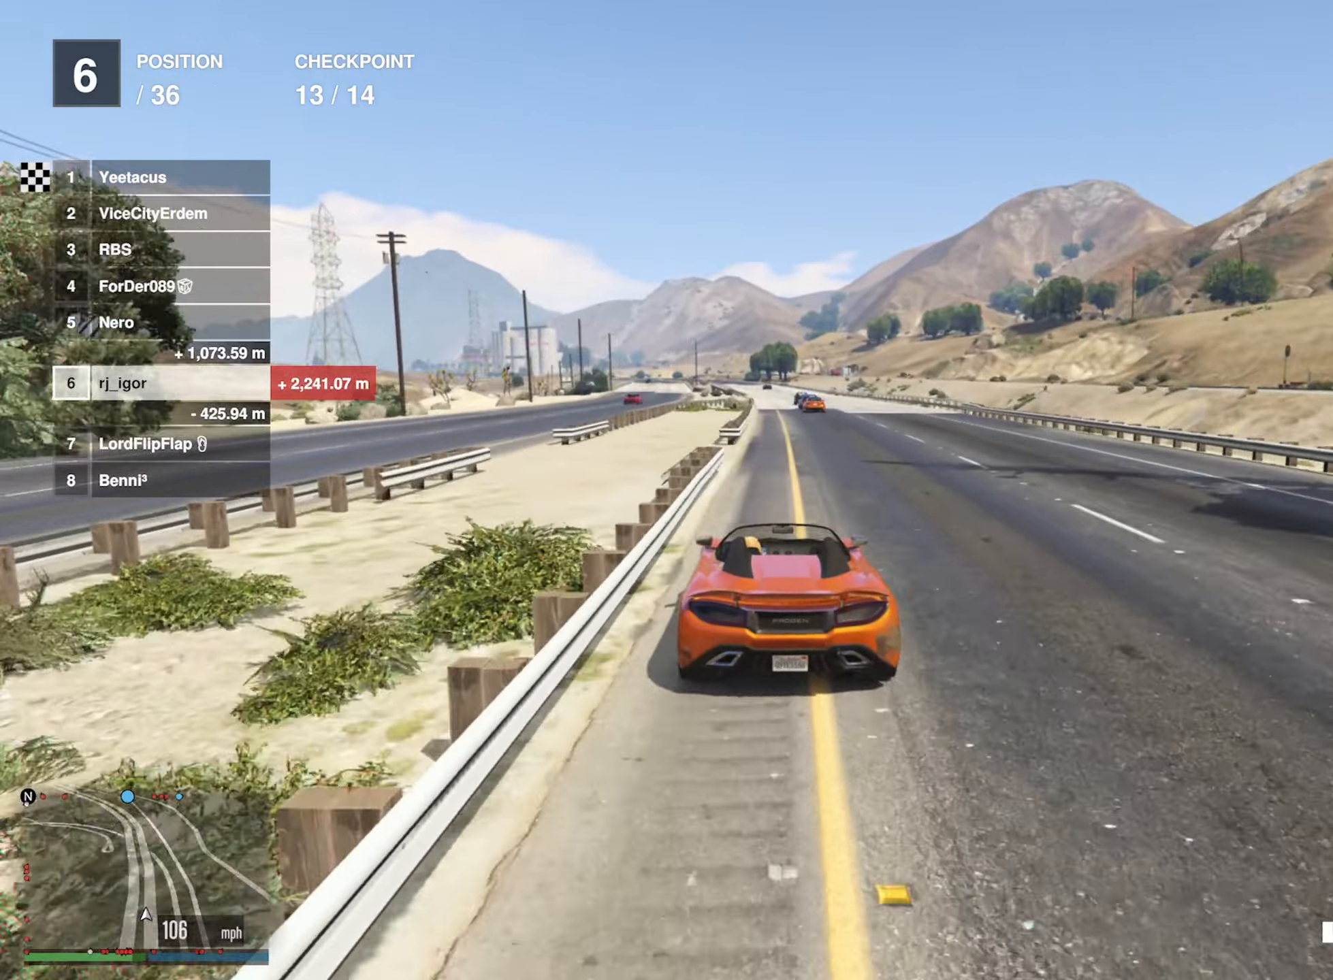
{"buttons": ["R2"], "left_stick": "center", "right_stick": "center", "events": [[83, "left_stick", "center"], [233, "left_stick", "down-right"], [333, "left_stick", "center"]]}
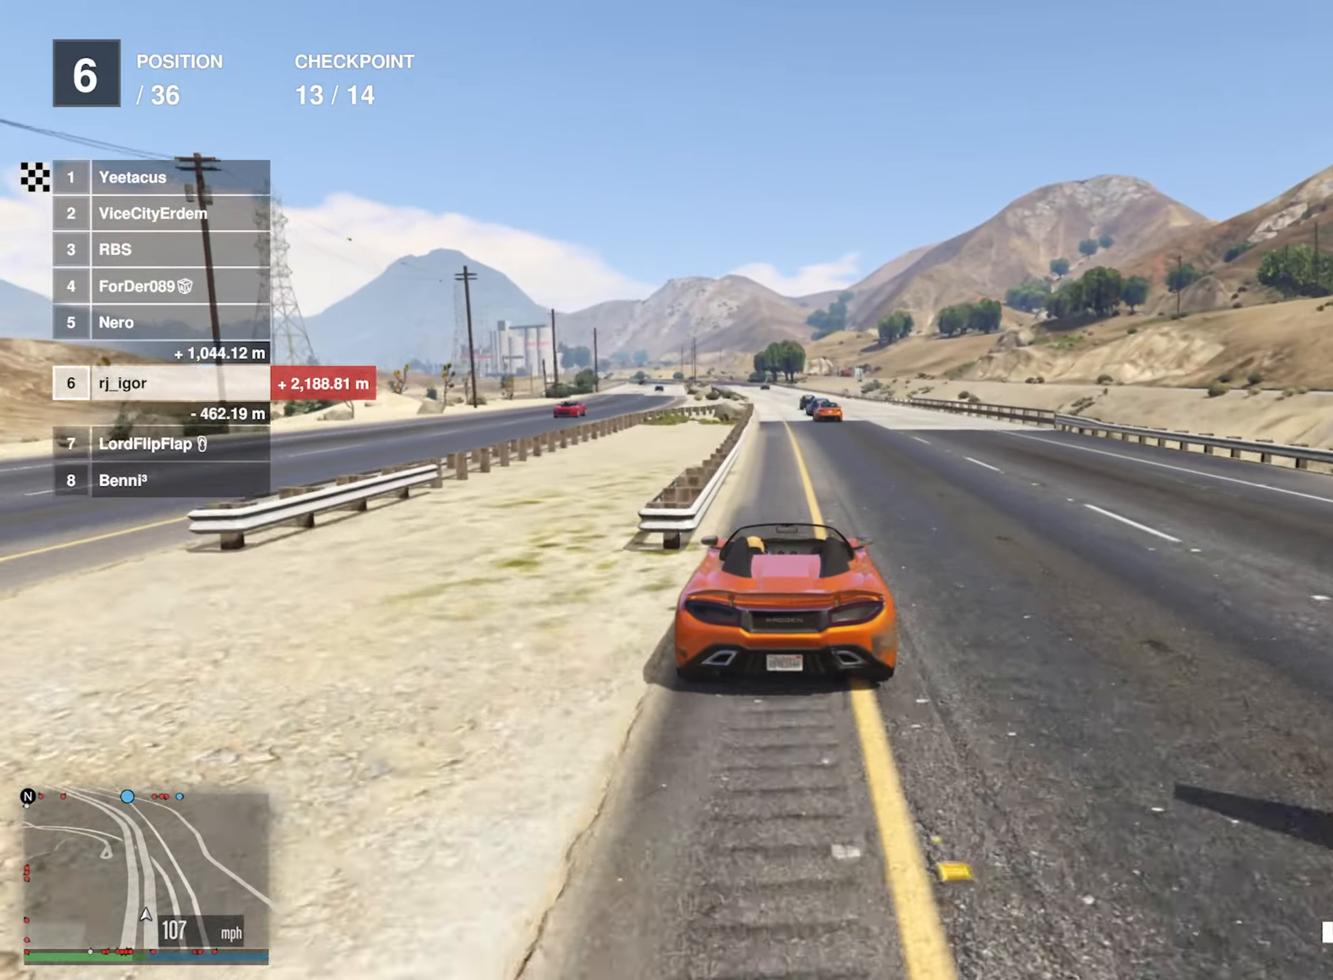
{"buttons": ["R2"], "left_stick": "left", "right_stick": "center", "events": [[450, "left_stick", "left"]]}
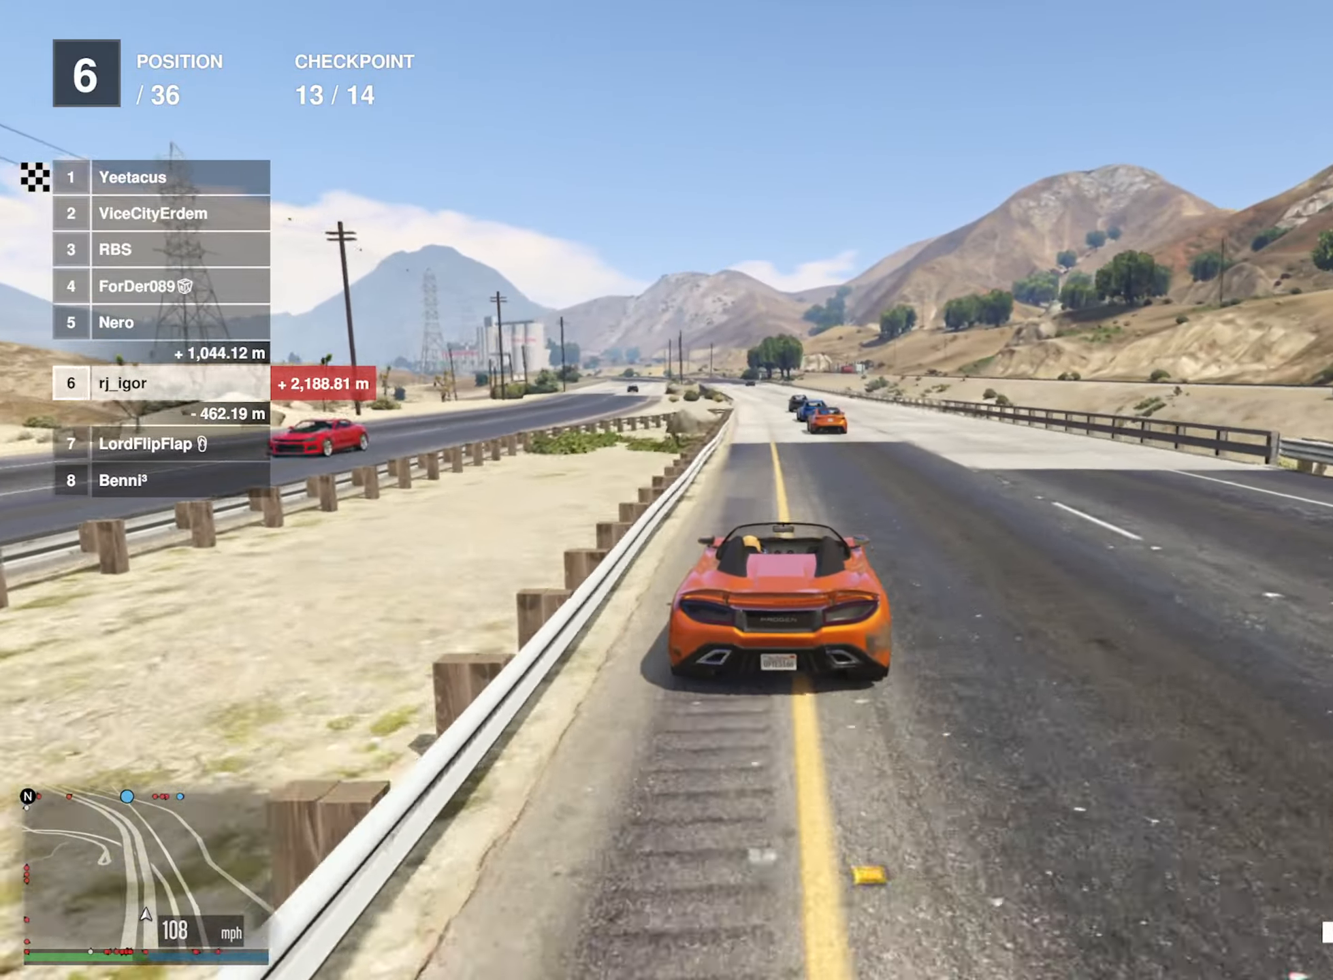
{"buttons": ["R2"], "left_stick": "center", "right_stick": "center", "events": [[66, "left_stick", "center"], [200, "left_stick", "left"], [283, "left_stick", "center"], [400, "left_stick", "left"], [500, "left_stick", "center"]]}
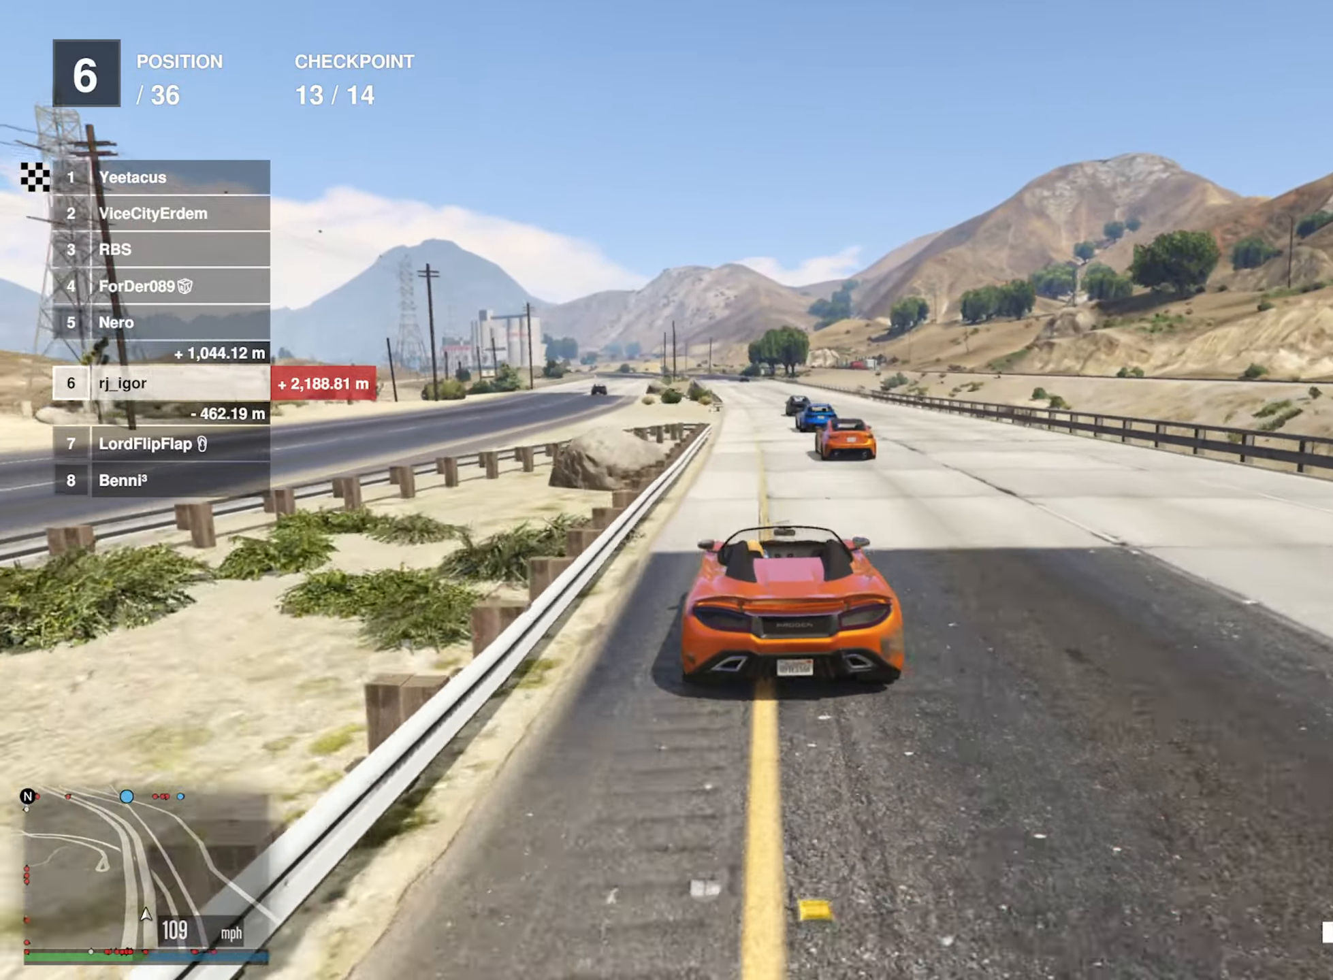
{"buttons": ["R2"], "left_stick": "center", "right_stick": "center", "events": [[433, "left_stick", "down-right"], [483, "left_stick", "center"]]}
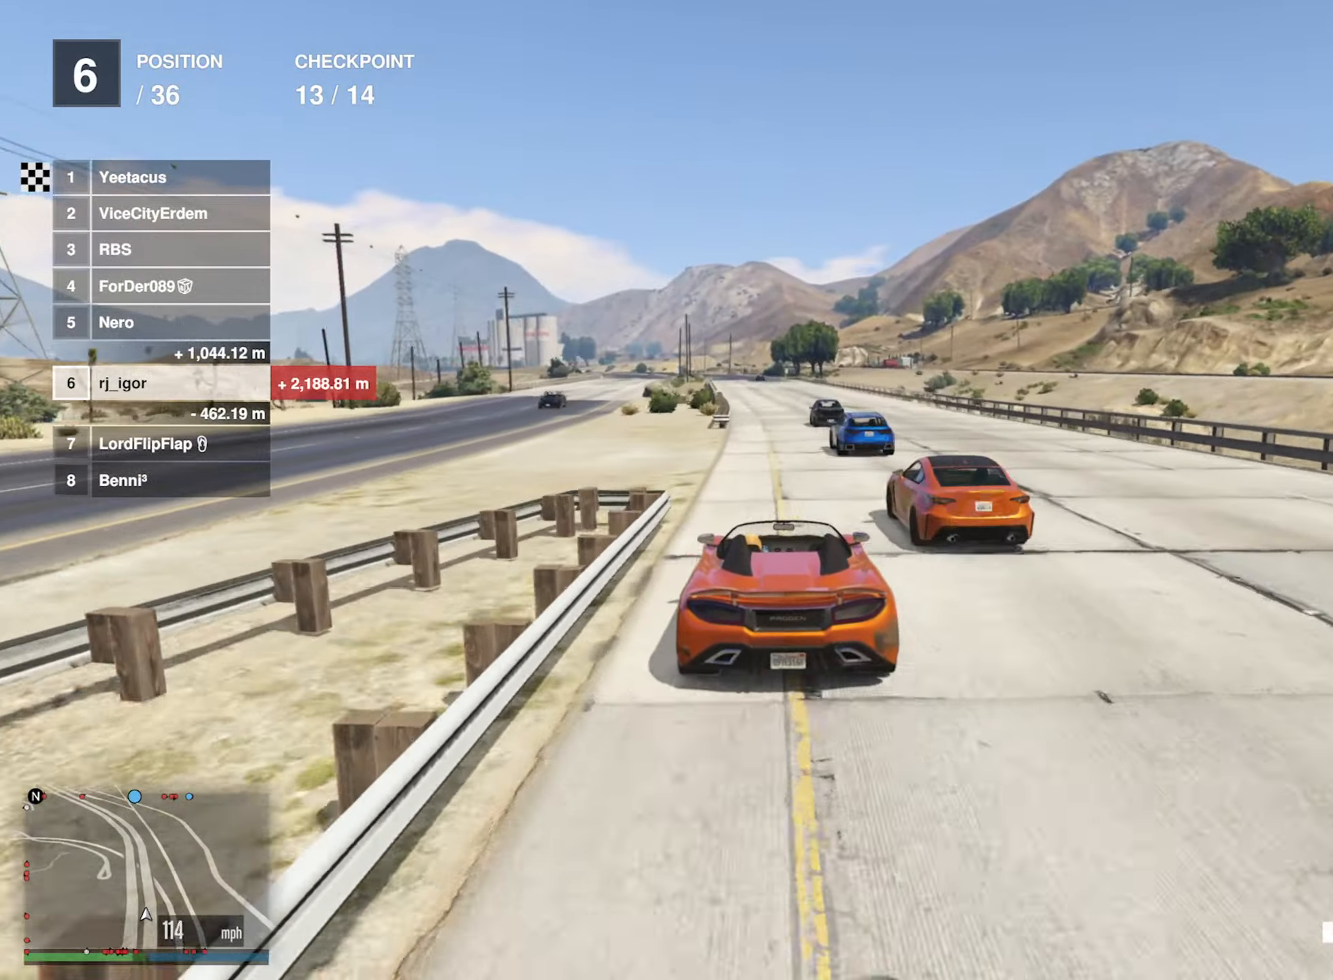
{"buttons": ["R2"], "left_stick": "left", "right_stick": "center", "events": [[400, "left_stick", "left"]]}
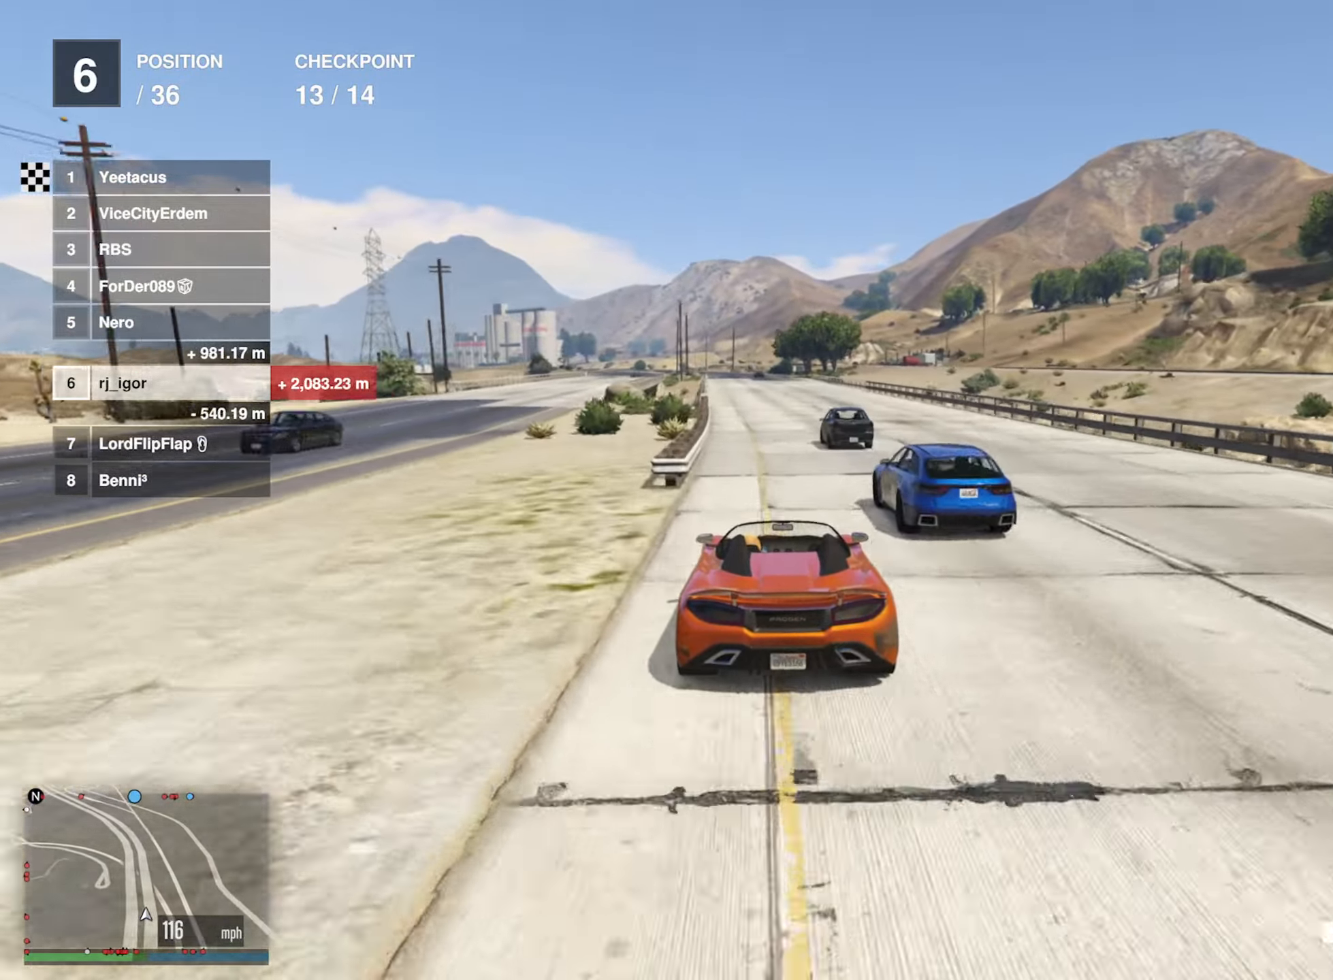
{"buttons": ["R2"], "left_stick": "center", "right_stick": "center", "events": [[16, "left_stick", "center"]]}
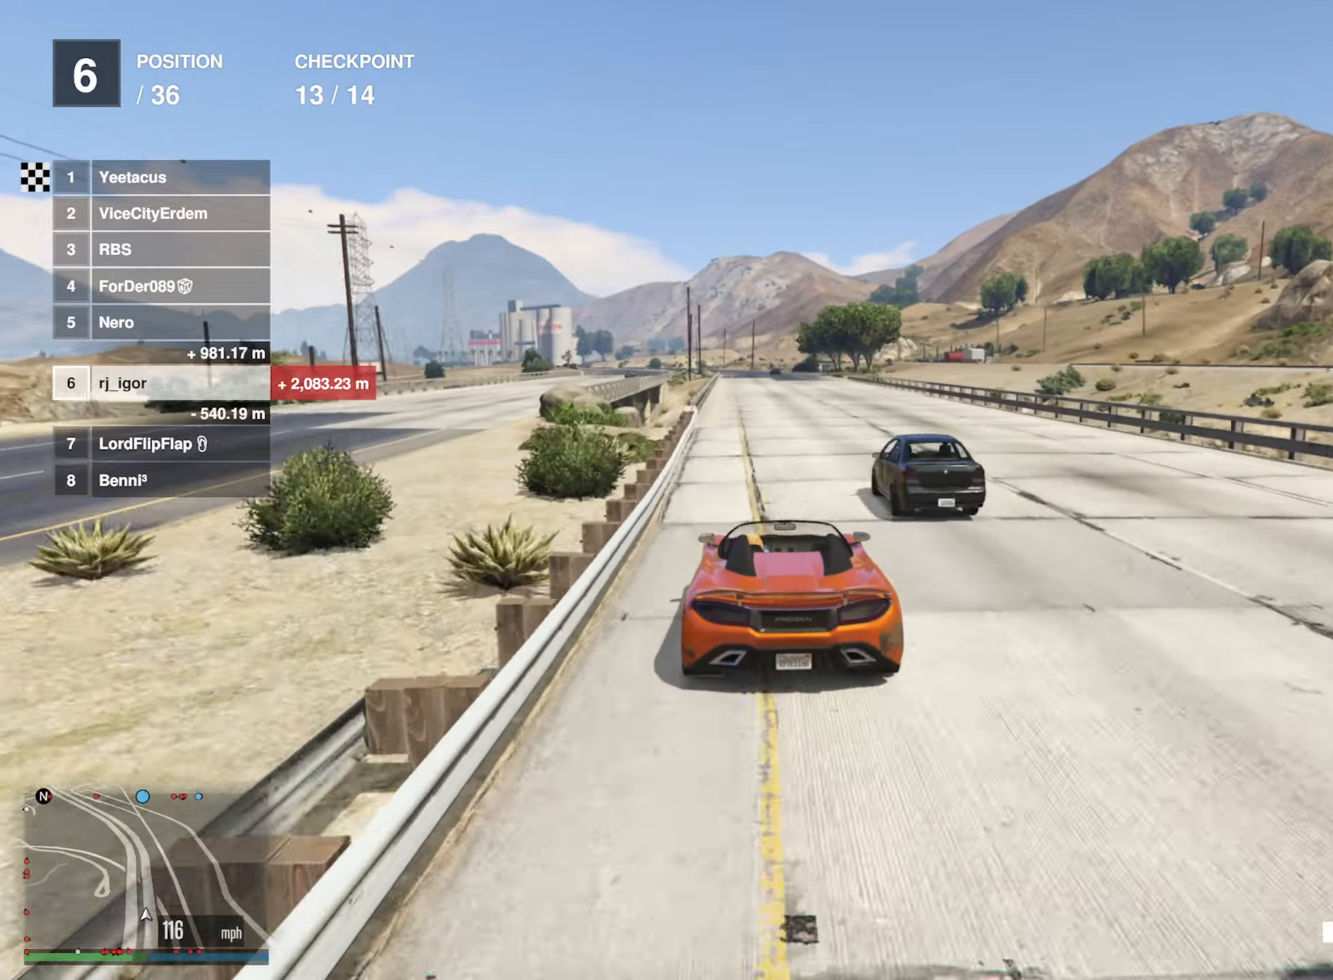
{"buttons": ["R2"], "left_stick": "center", "right_stick": "center", "events": [[83, "left_stick", "left"], [217, "left_stick", "center"]]}
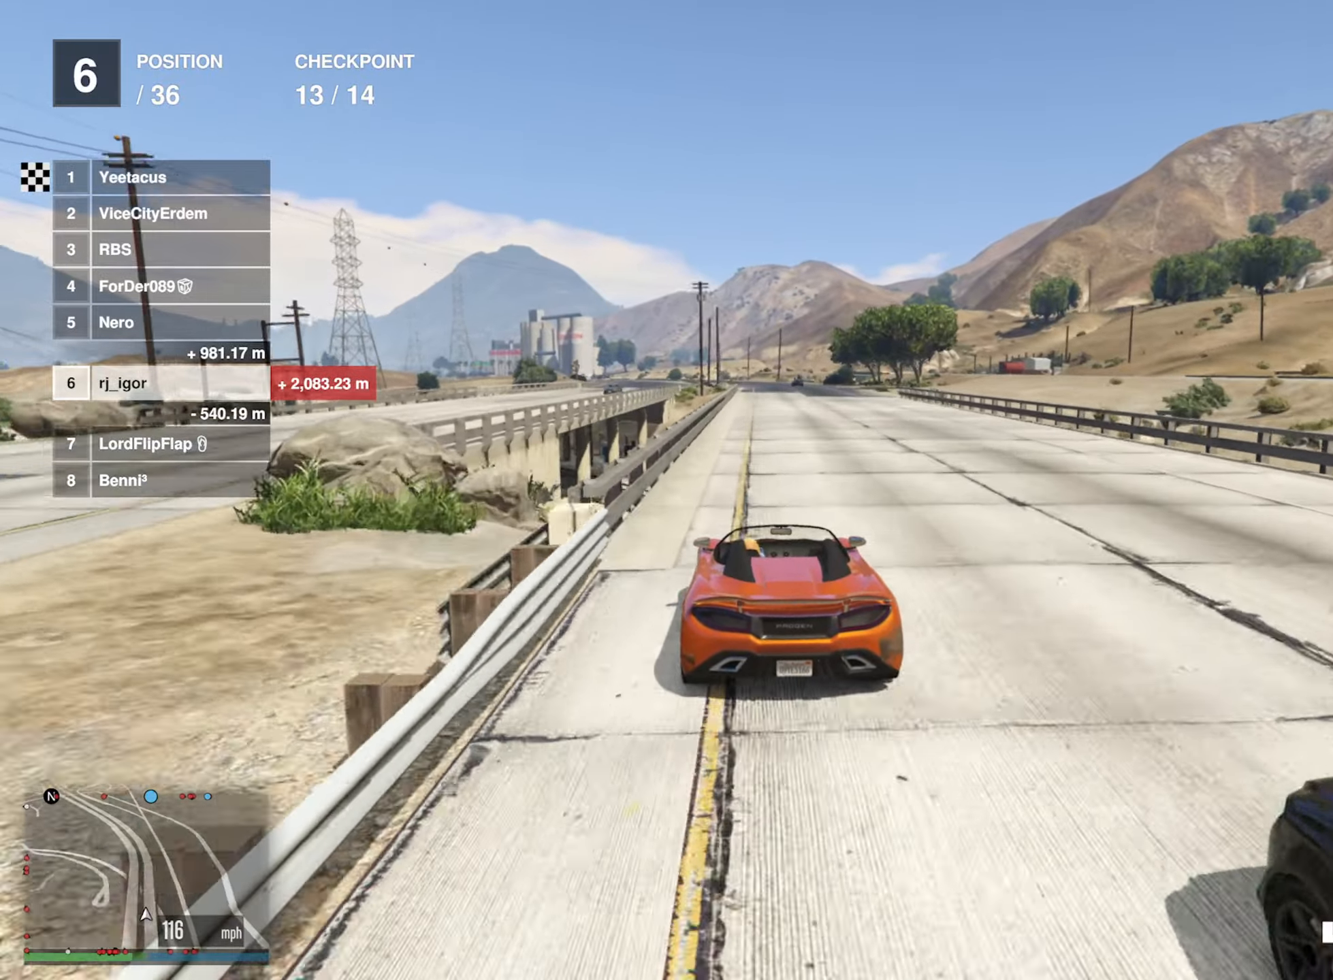
{"buttons": ["R2"], "left_stick": "center", "right_stick": "center", "events": []}
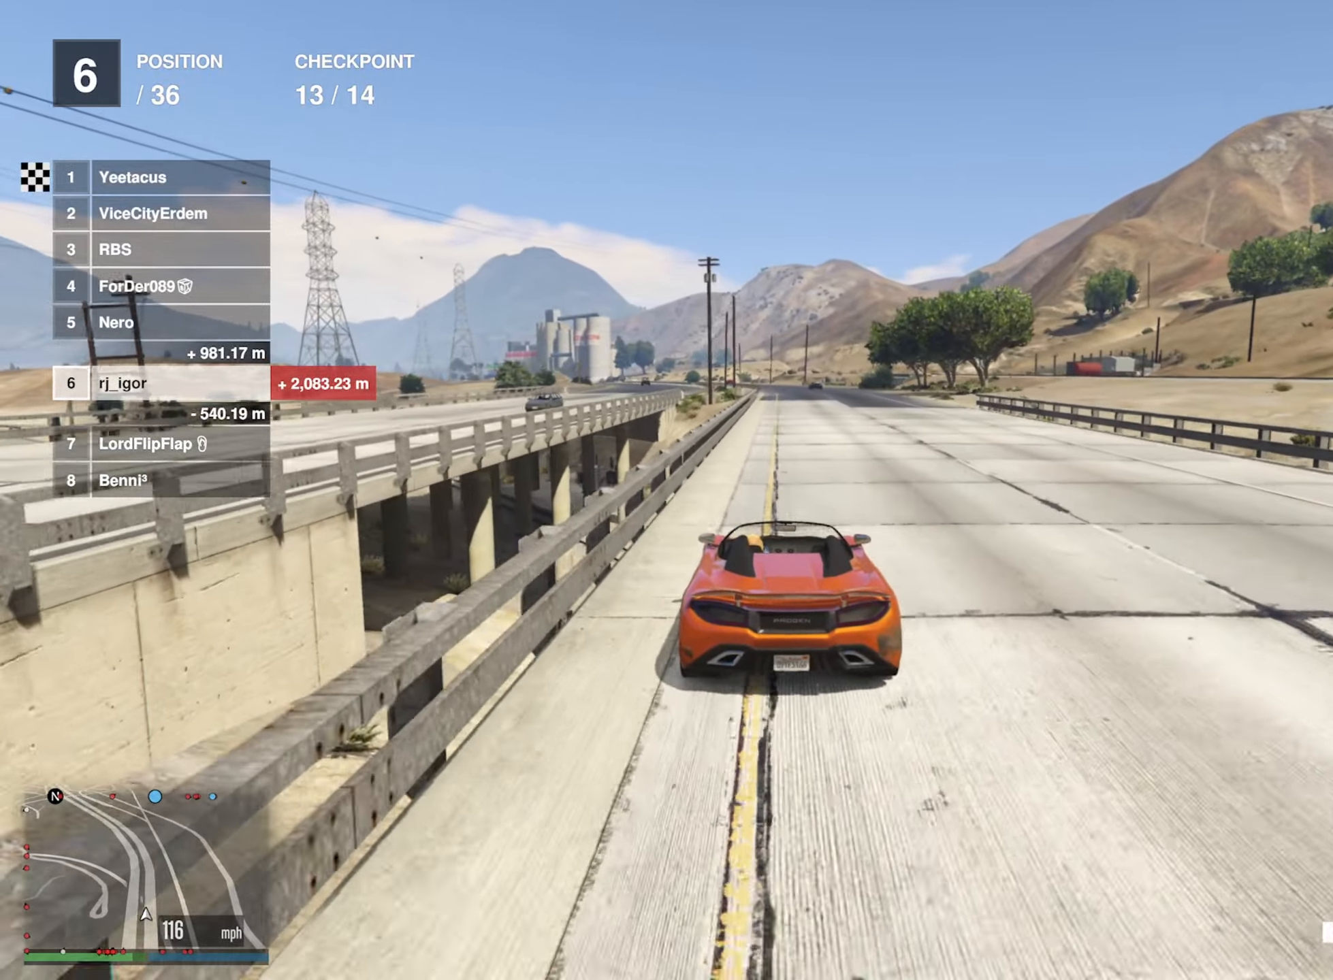
{"buttons": ["R2"], "left_stick": "center", "right_stick": "center", "events": [[133, "left_stick", "down-right"], [233, "left_stick", "center"]]}
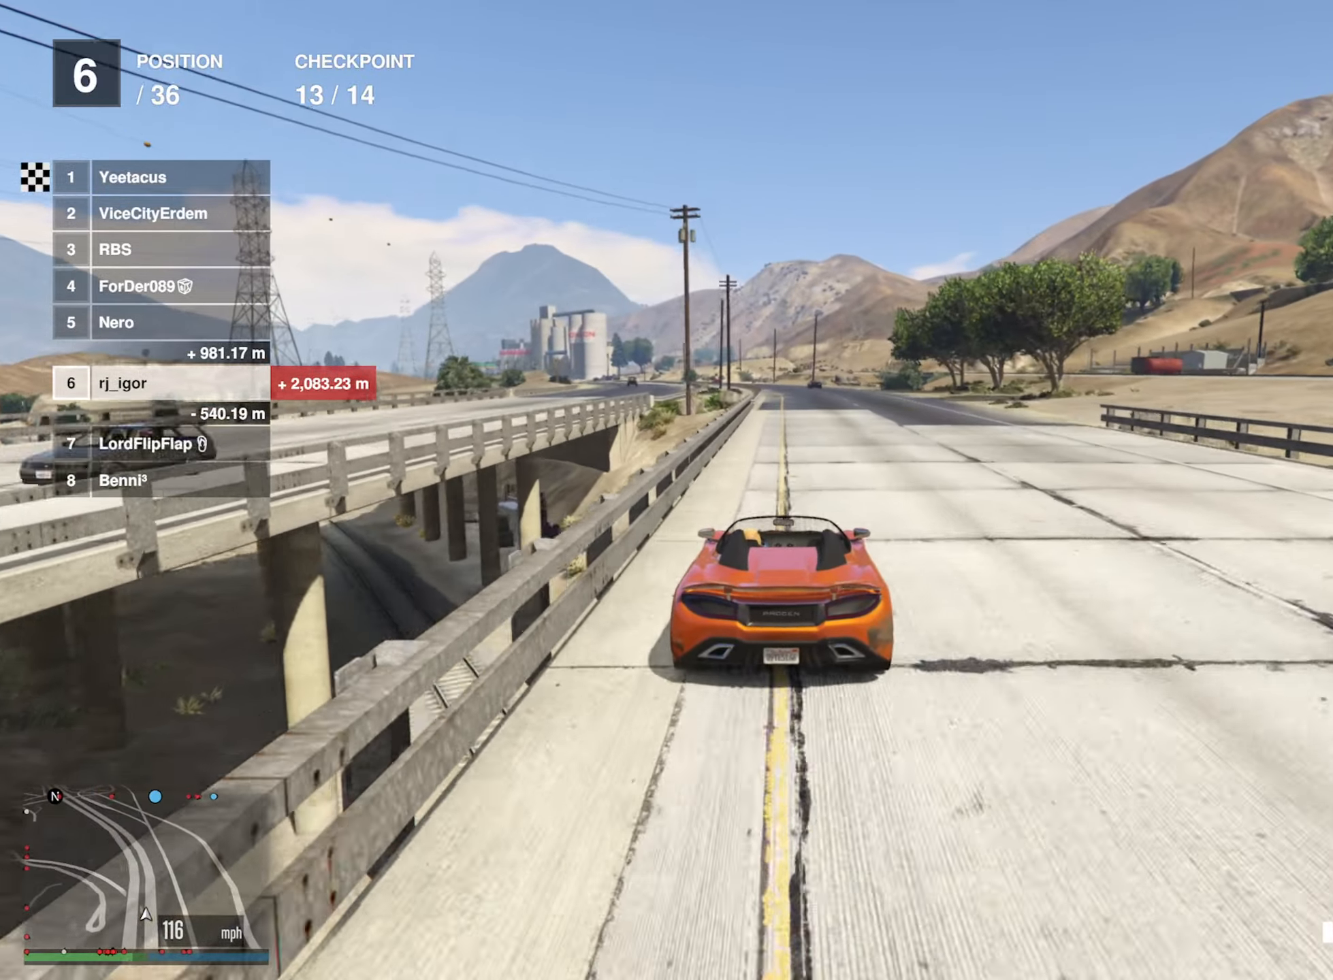
{"buttons": ["R2"], "left_stick": "left", "right_stick": "center", "events": [[483, "left_stick", "left"]]}
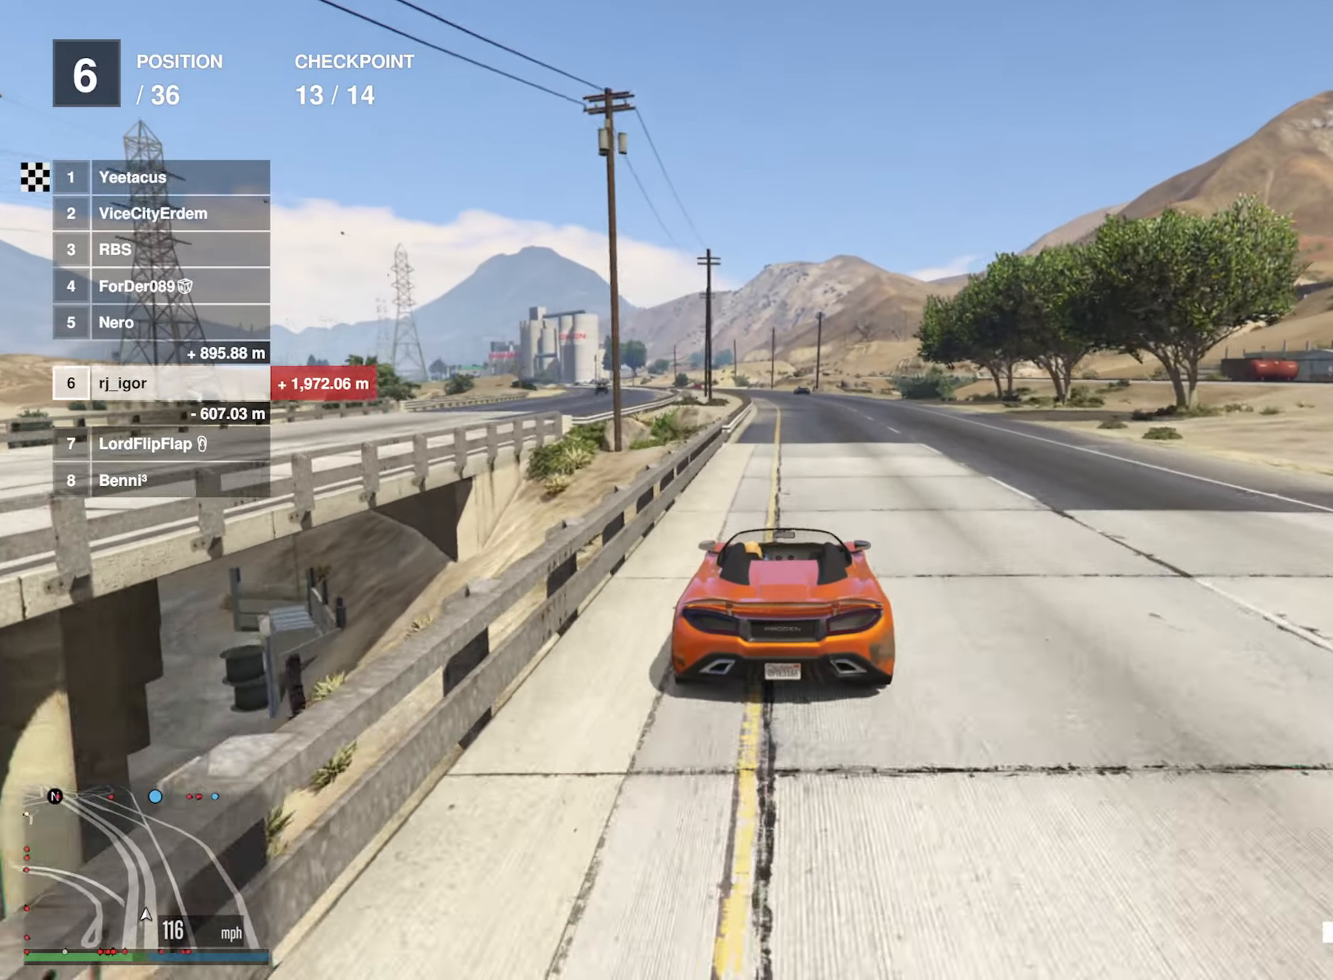
{"buttons": ["R2"], "left_stick": "down-right", "right_stick": "center", "events": [[67, "left_stick", "center"], [417, "left_stick", "down-right"]]}
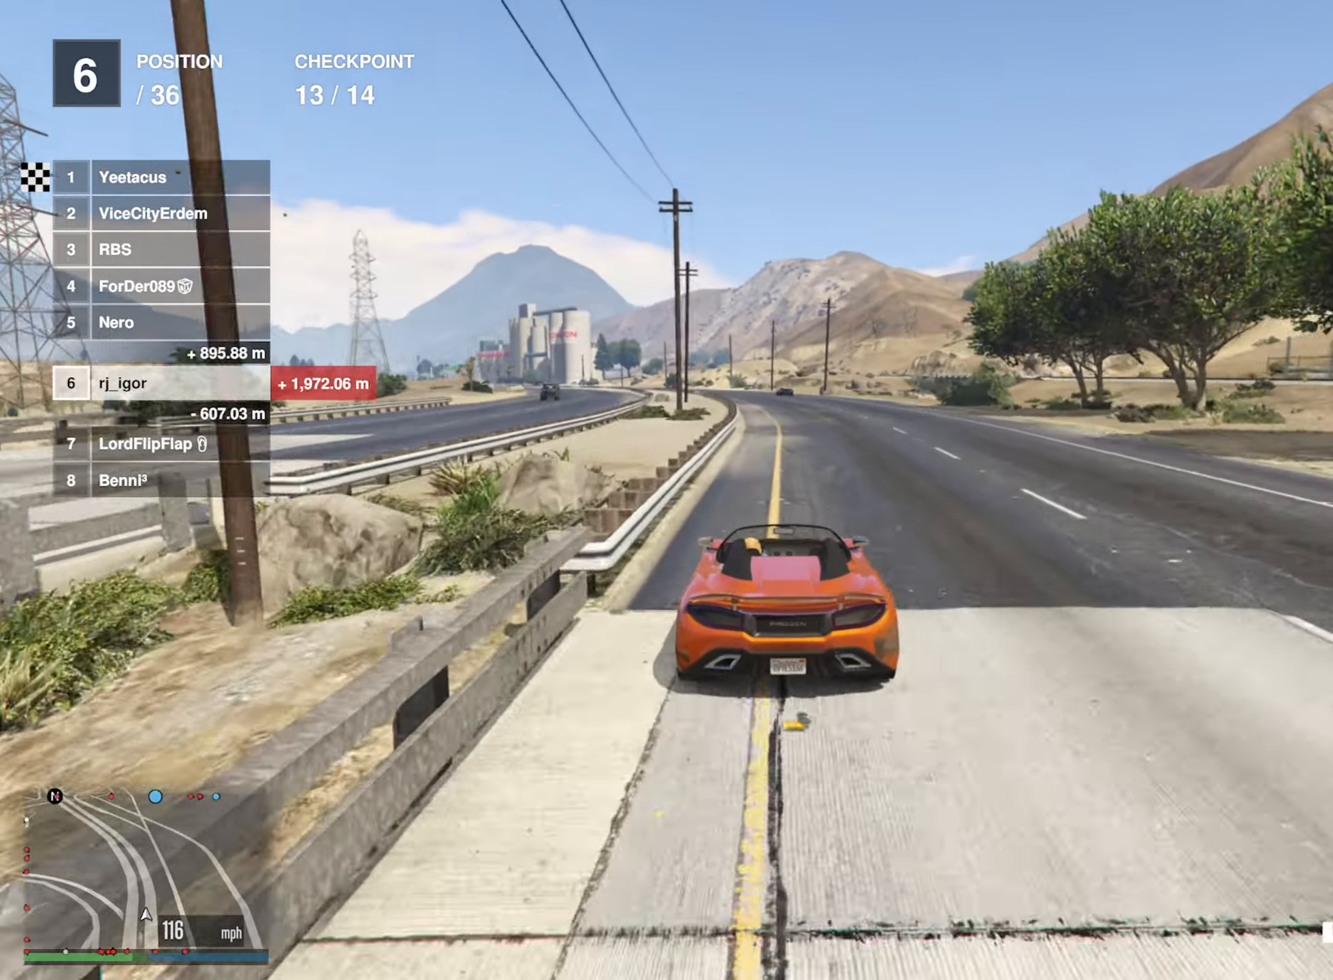
{"buttons": ["R2"], "left_stick": "left", "right_stick": "center", "events": [[17, "left_stick", "center"], [383, "left_stick", "left"]]}
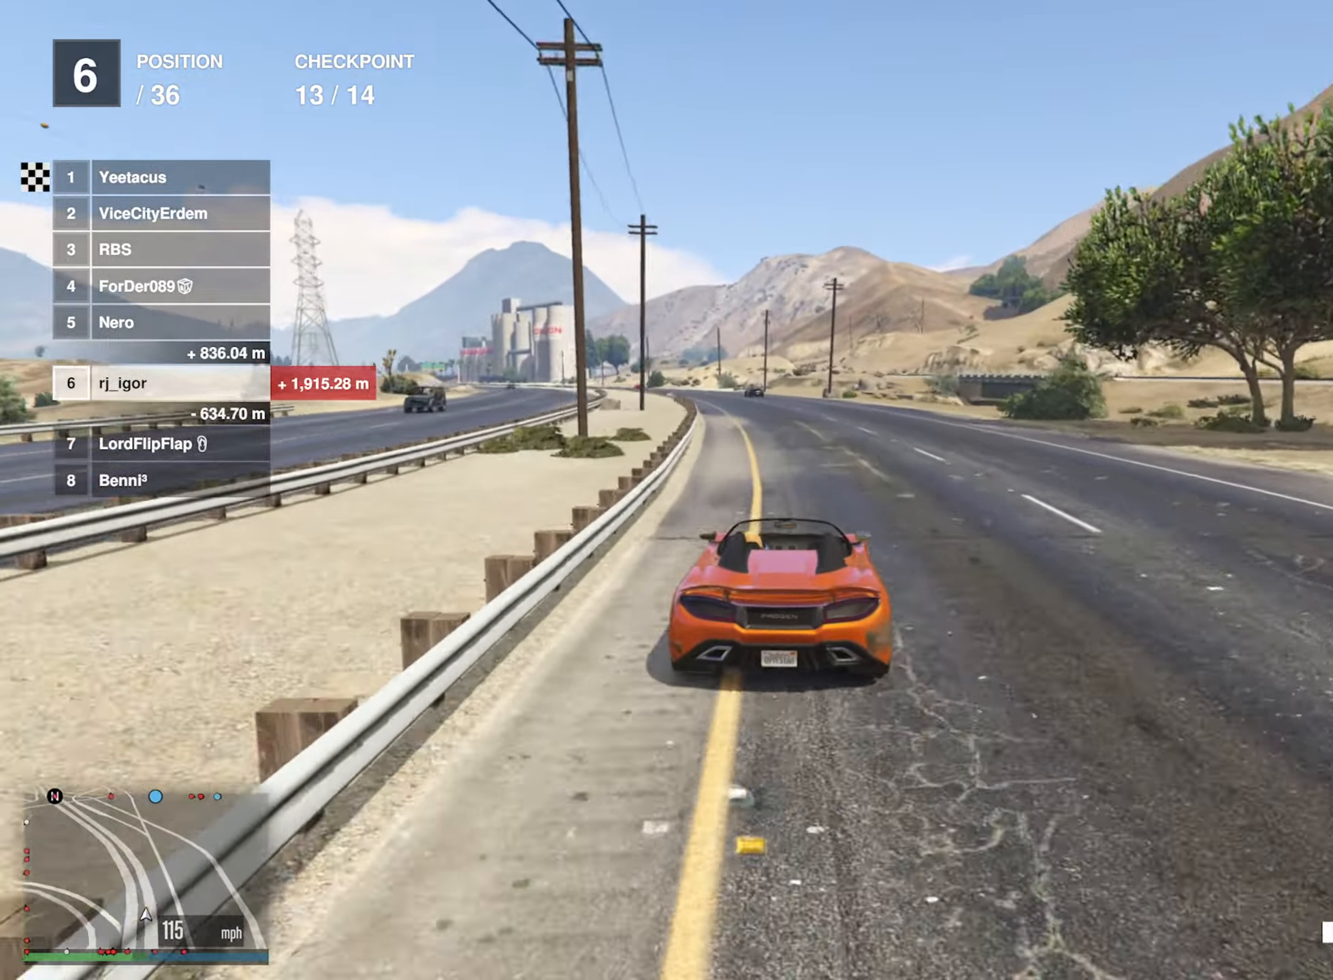
{"buttons": ["R2"], "left_stick": "center", "right_stick": "center", "events": [[33, "left_stick", "center"], [217, "left_stick", "left"], [317, "left_stick", "center"]]}
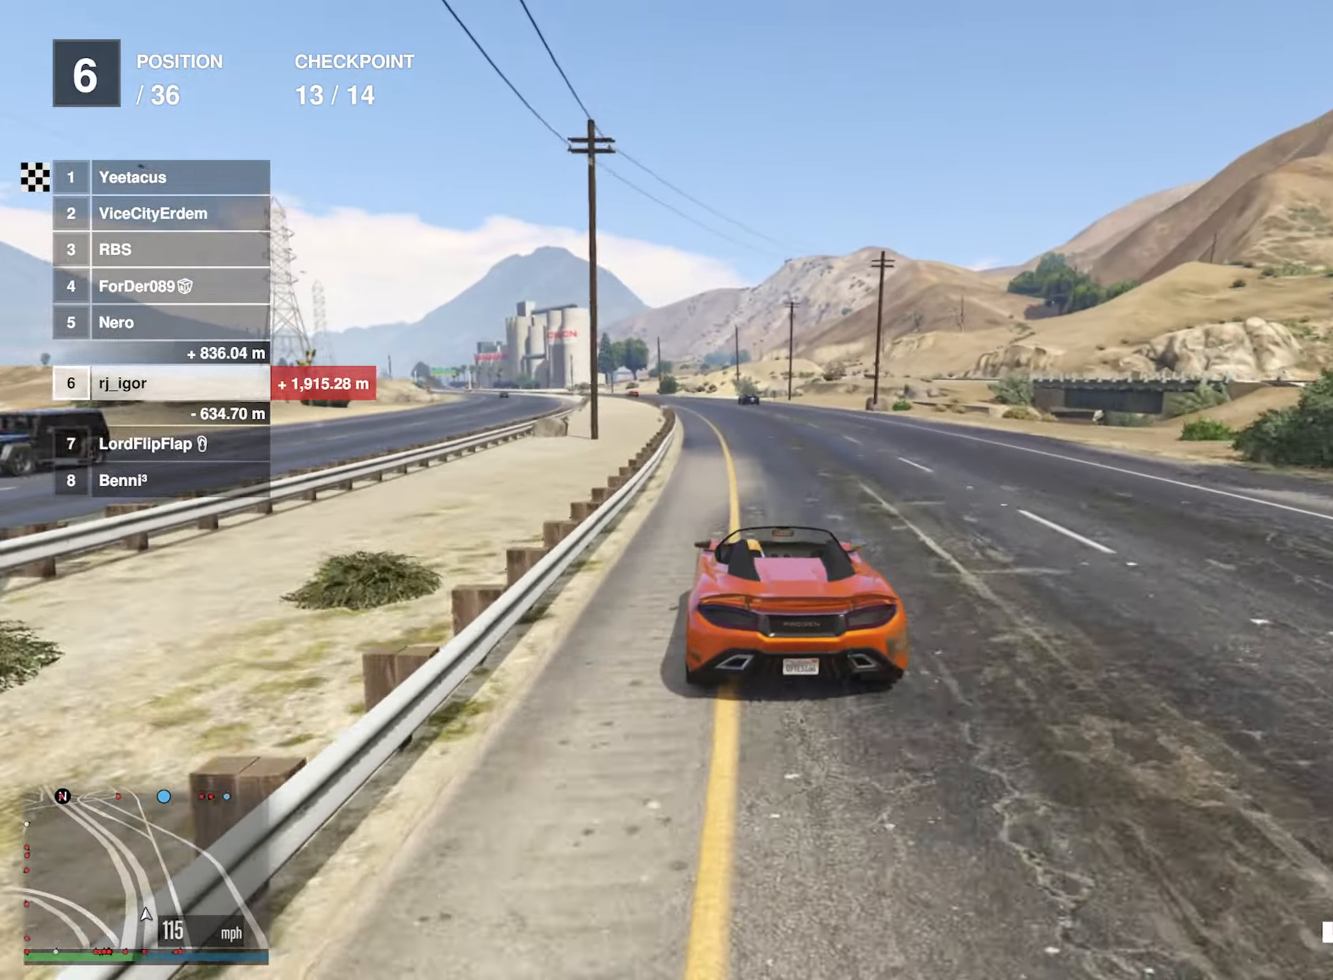
{"buttons": ["R2"], "left_stick": "center", "right_stick": "center", "events": [[233, "left_stick", "left"], [367, "left_stick", "center"]]}
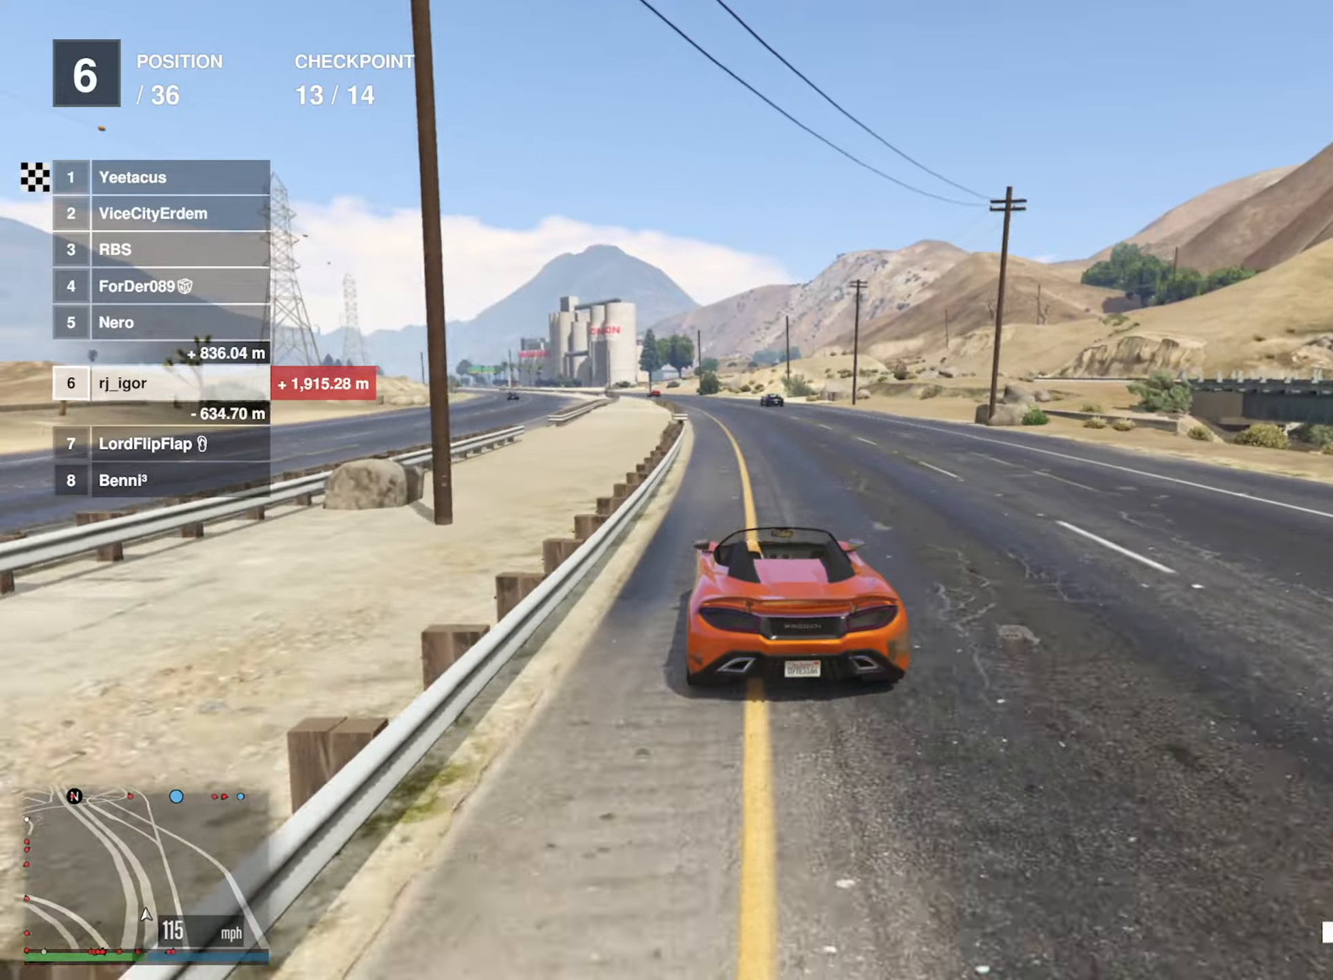
{"buttons": ["R2"], "left_stick": "center", "right_stick": "center", "events": [[150, "left_stick", "down-right"], [250, "left_stick", "center"]]}
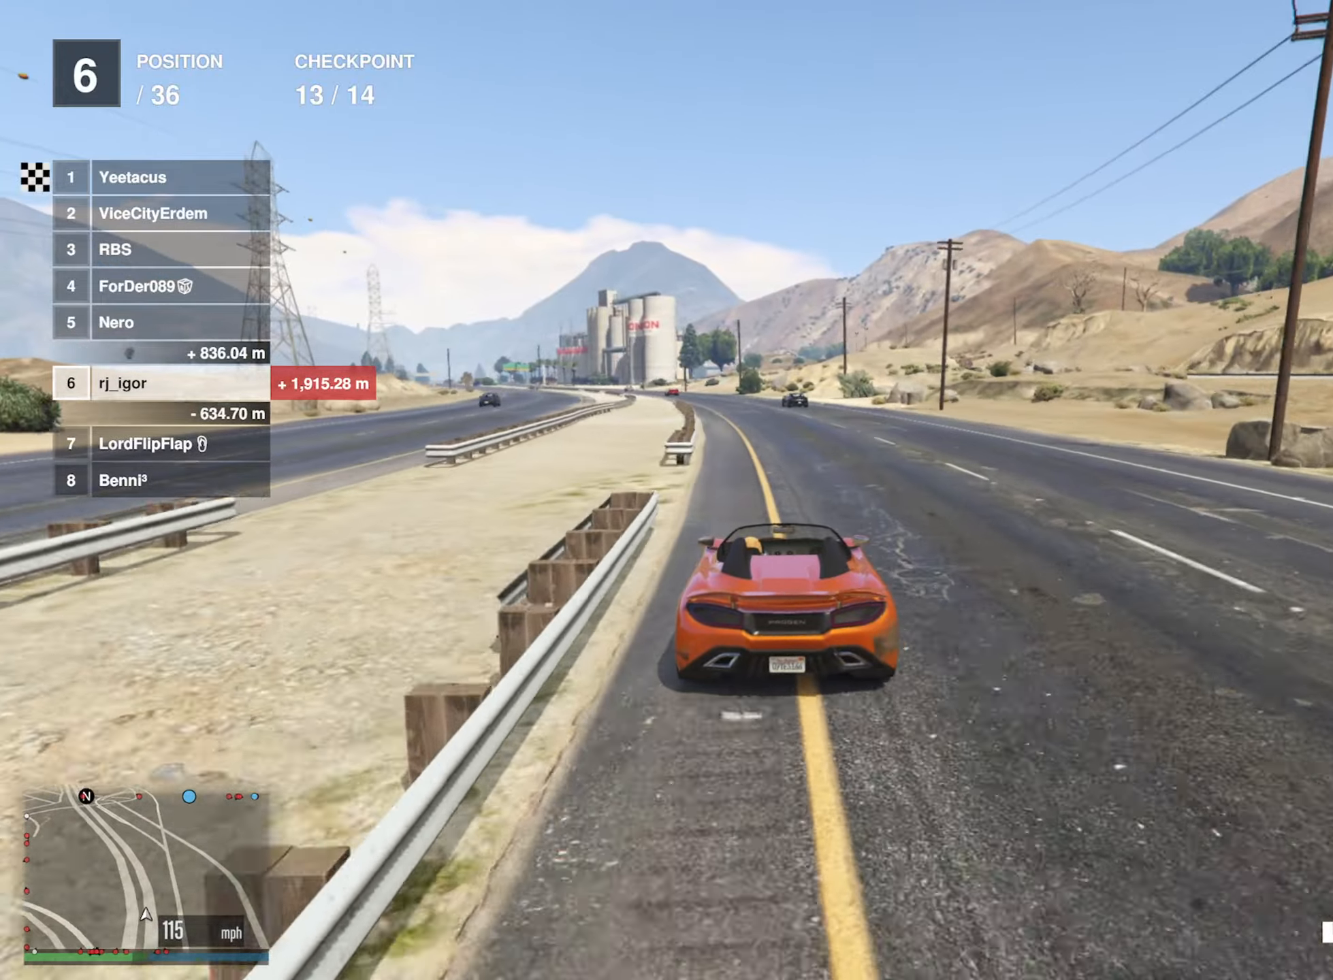
{"buttons": ["R2"], "left_stick": "center", "right_stick": "center", "events": [[150, "left_stick", "left"], [284, "left_stick", "center"]]}
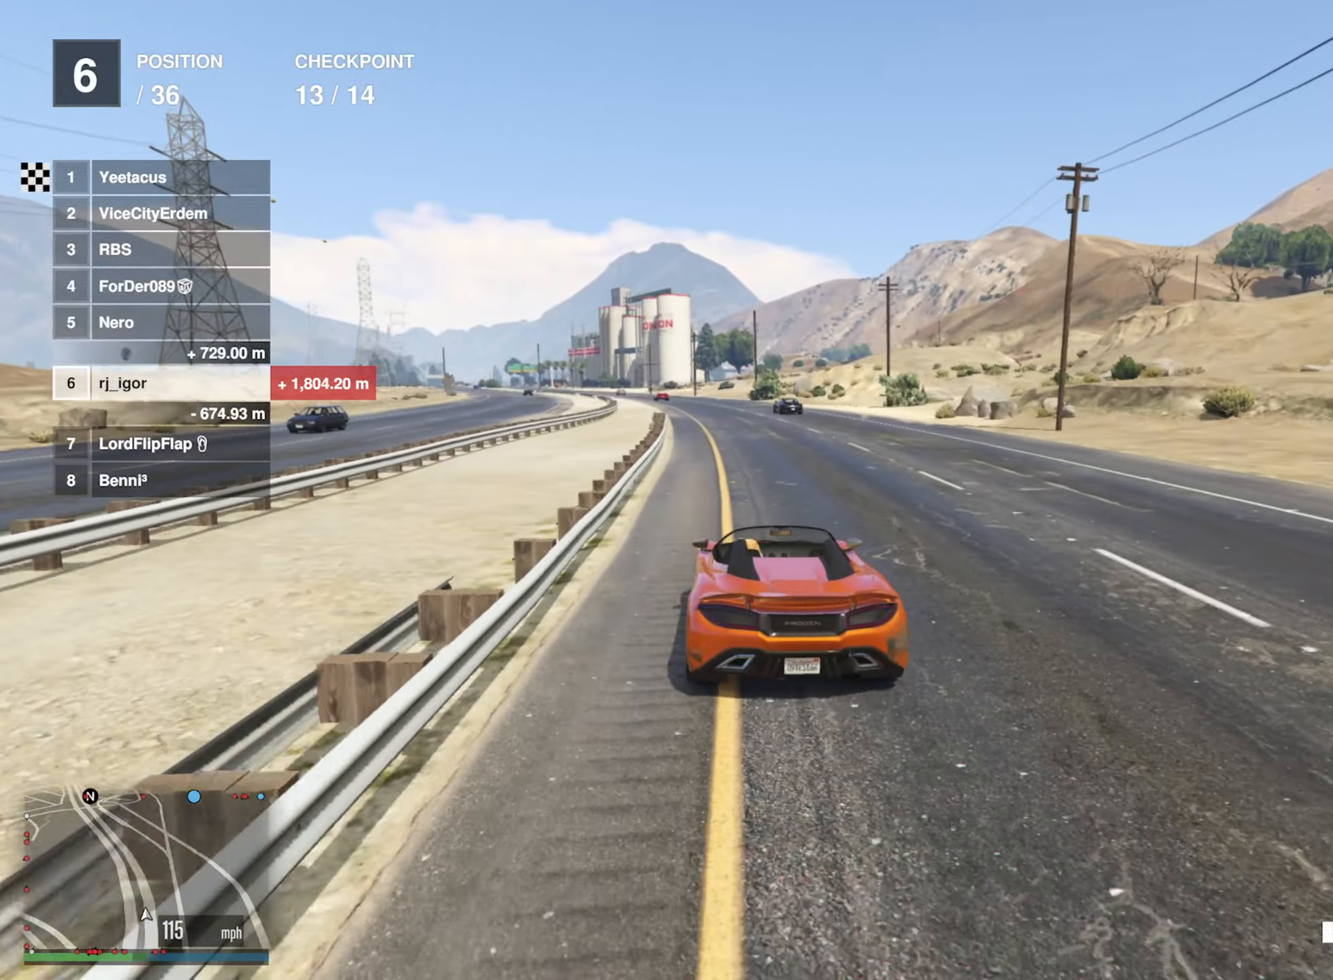
{"buttons": ["R2"], "left_stick": "center", "right_stick": "center", "events": [[50, "DPAD_DOWN", "down"], [134, "DPAD_DOWN", "up"], [384, "DPAD_DOWN", "down"], [450, "DPAD_DOWN", "up"]]}
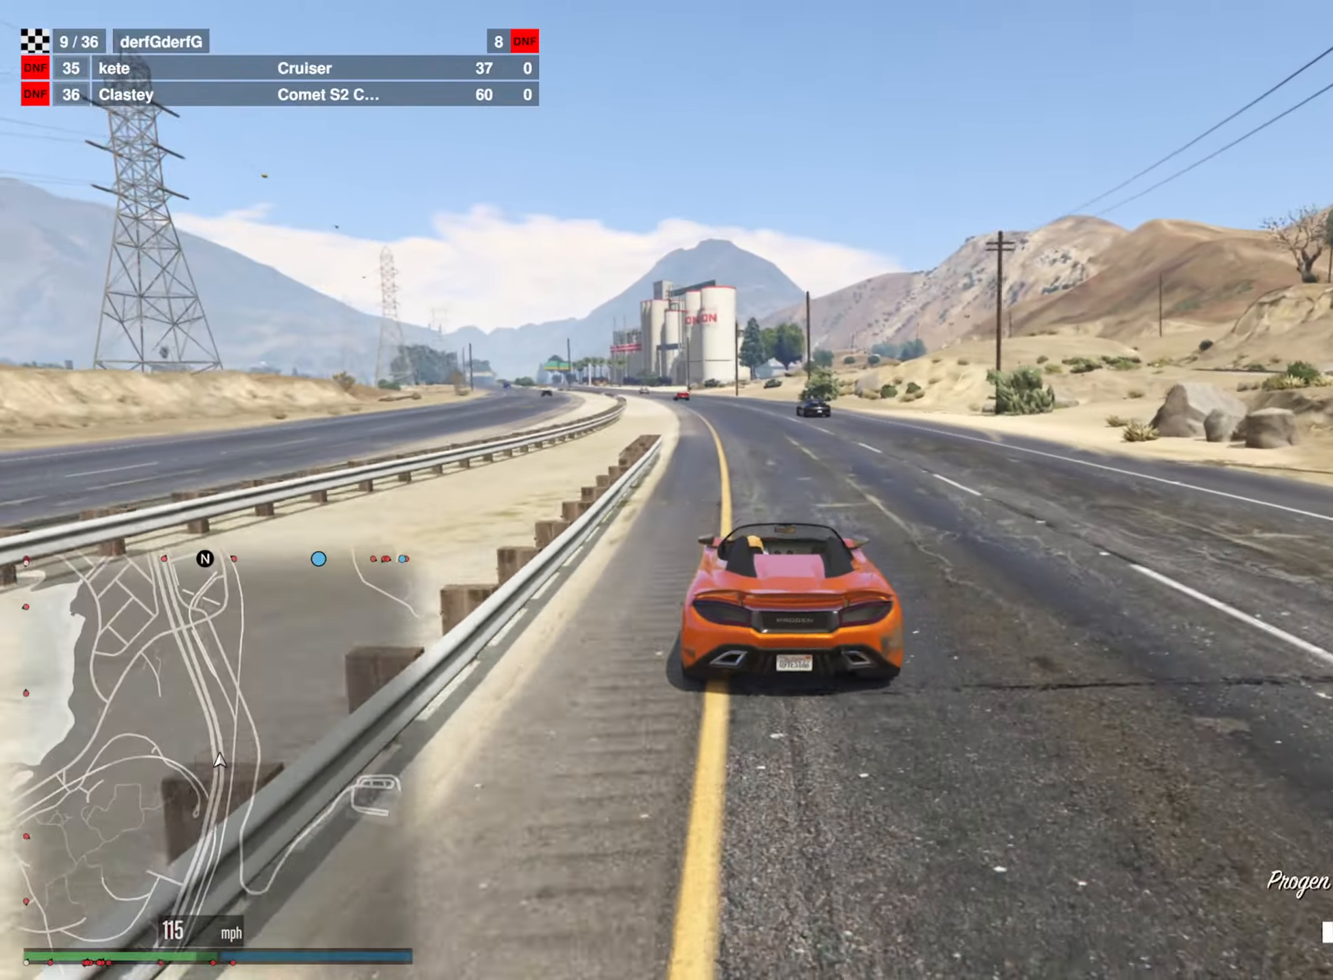
{"buttons": ["R2"], "left_stick": "center", "right_stick": "center", "events": [[167, "left_stick", "left"], [284, "left_stick", "center"]]}
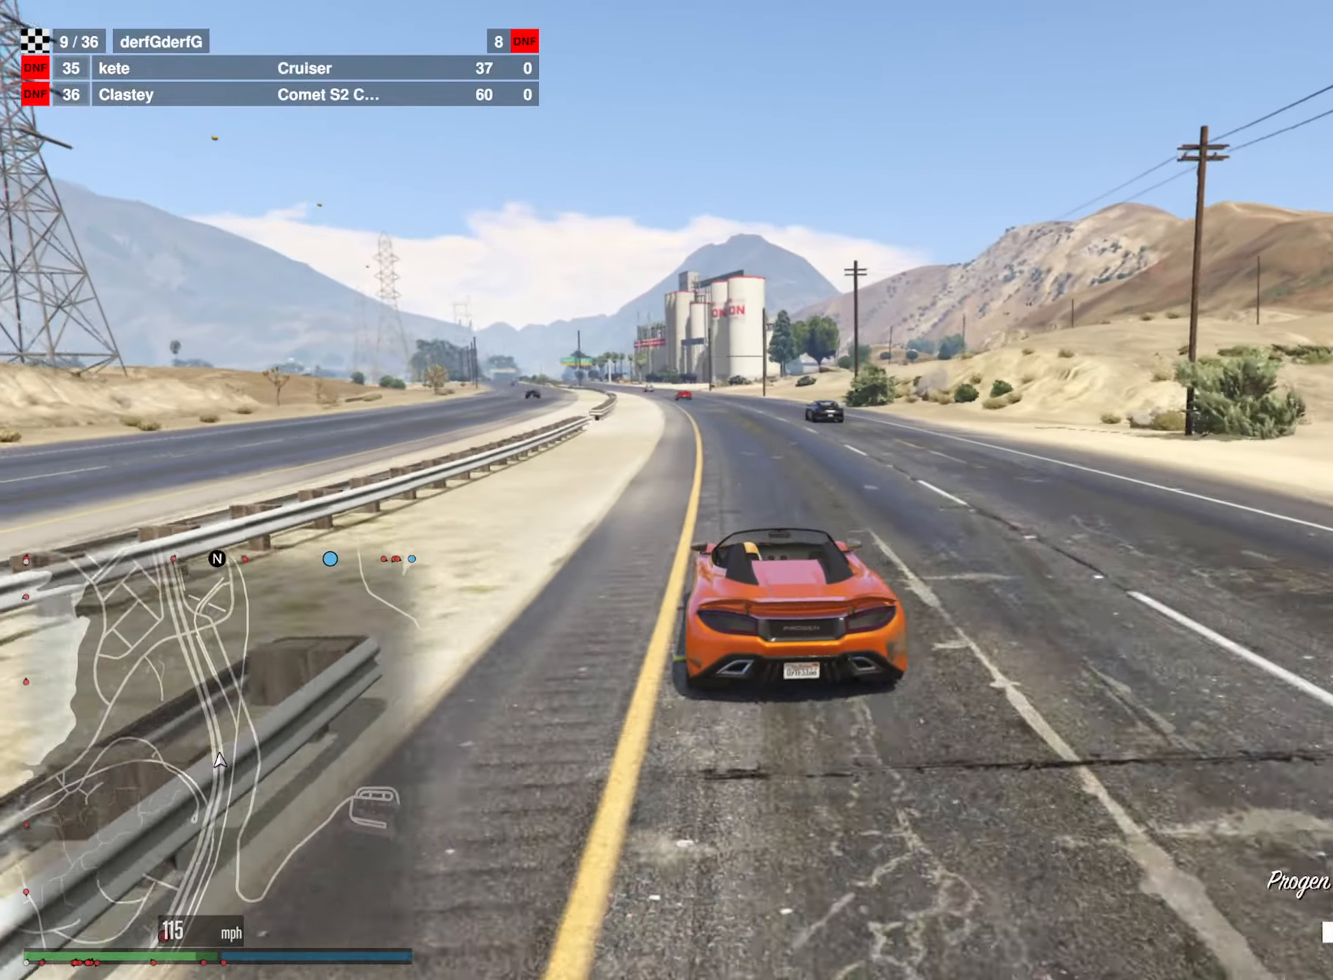
{"buttons": ["R2"], "left_stick": "center", "right_stick": "center", "events": [[134, "left_stick", "left"], [217, "left_stick", "center"], [300, "left_stick", "left"], [434, "left_stick", "center"]]}
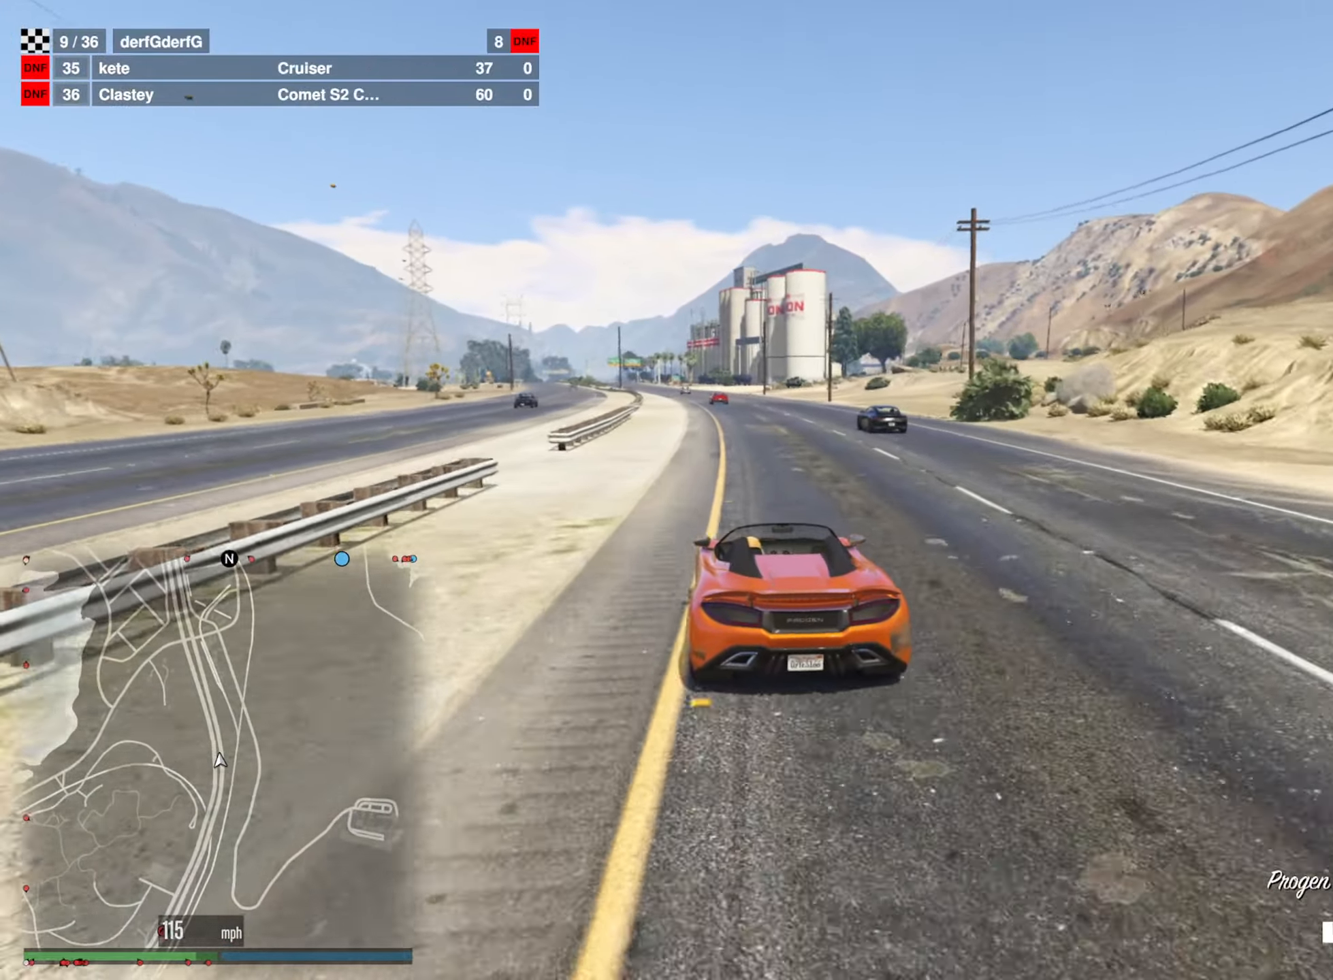
{"buttons": ["R2"], "left_stick": "down-right", "right_stick": "center", "events": [[50, "left_stick", "left"], [150, "left_stick", "center"], [400, "left_stick", "down-right"]]}
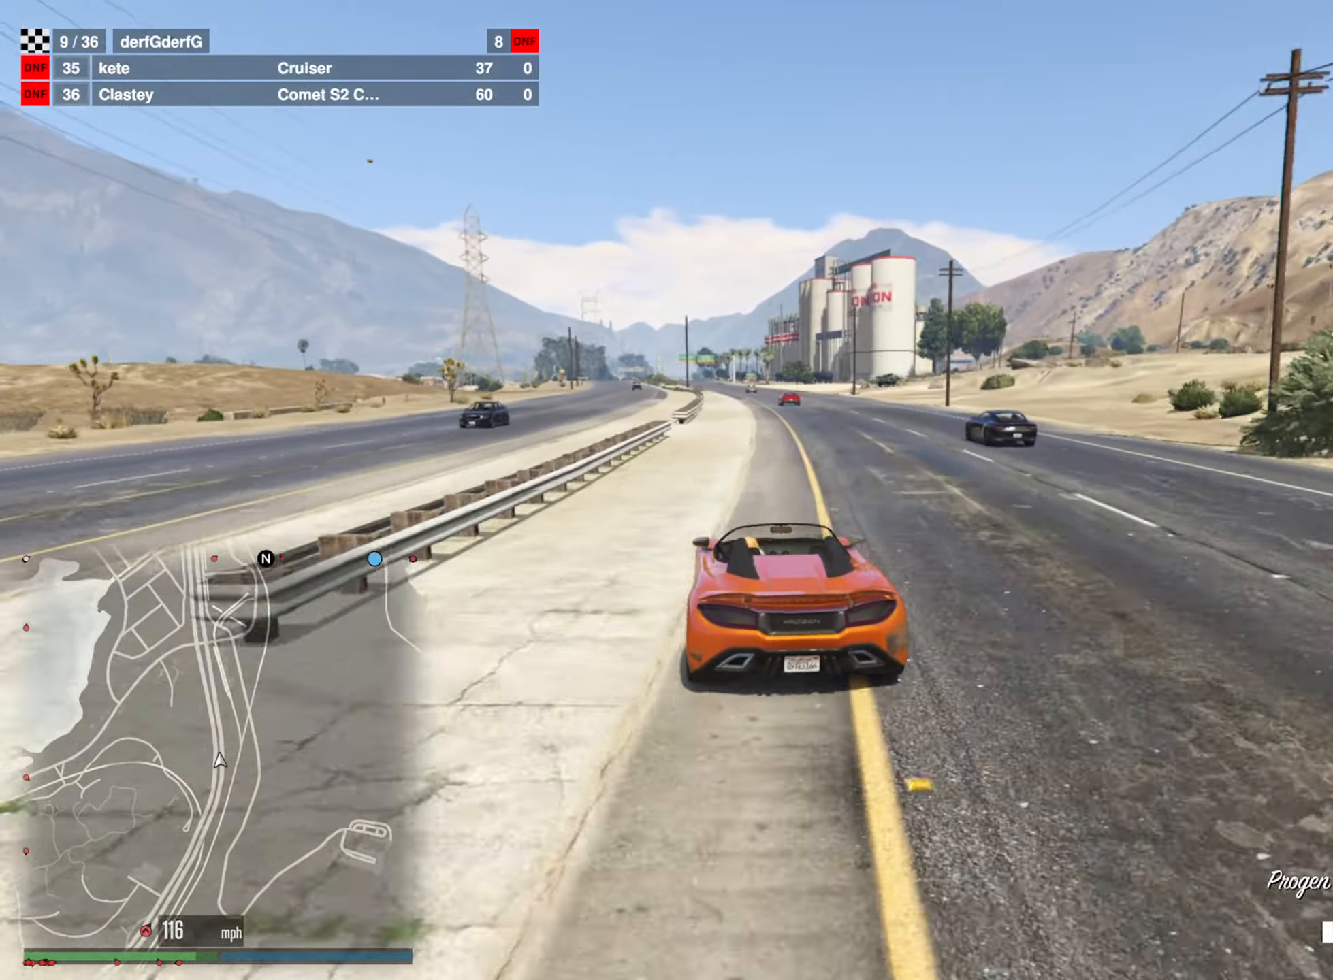
{"buttons": ["R2"], "left_stick": "center", "right_stick": "center", "events": [[34, "left_stick", "center"], [184, "left_stick", "down-right"], [317, "left_stick", "center"]]}
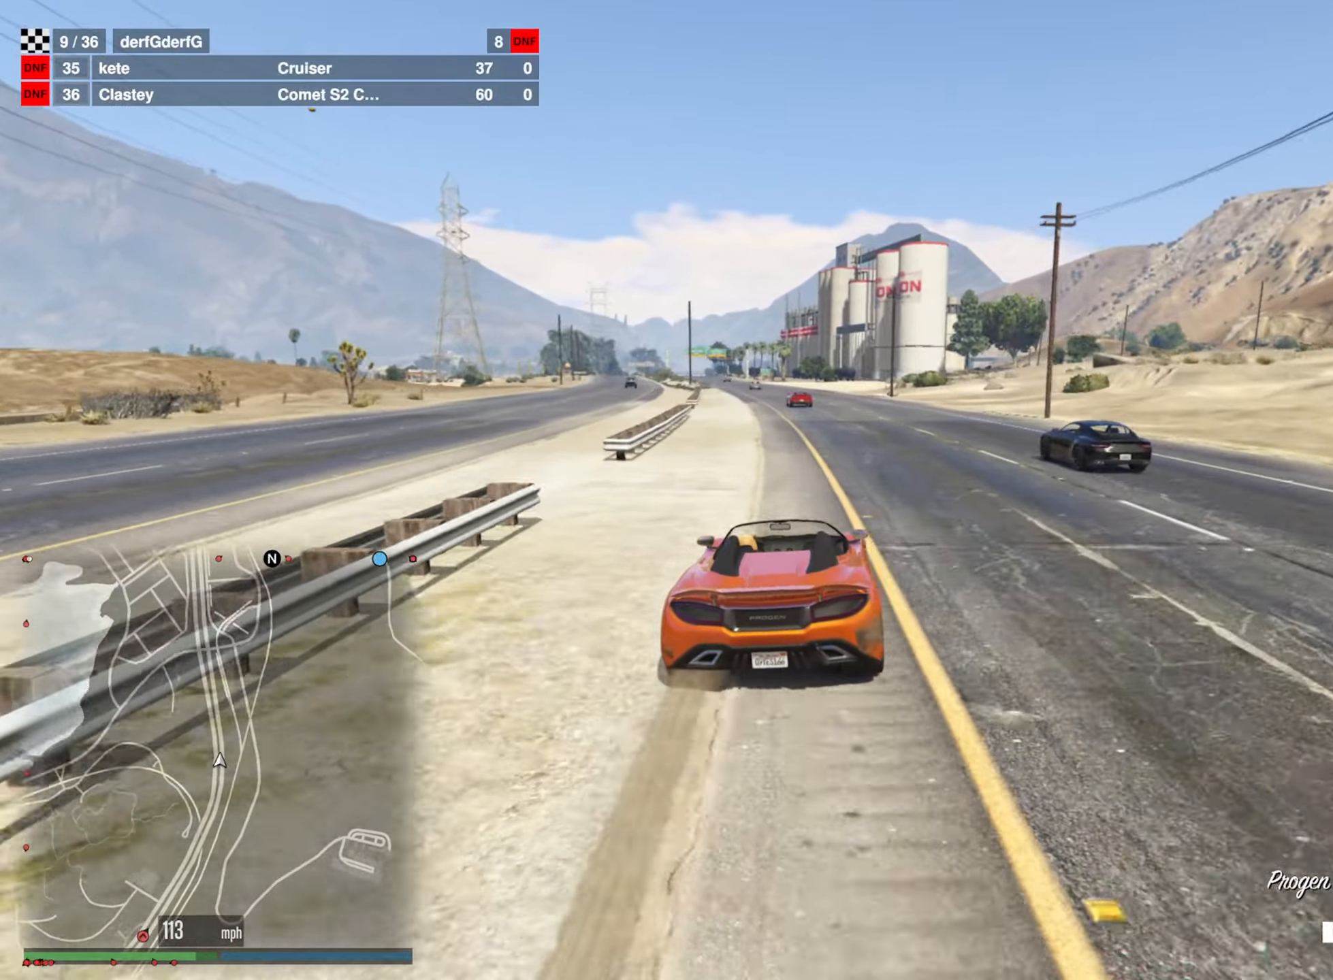
{"buttons": ["R2"], "left_stick": "left", "right_stick": "center", "events": [[167, "left_stick", "left"], [284, "left_stick", "center"], [417, "left_stick", "left"]]}